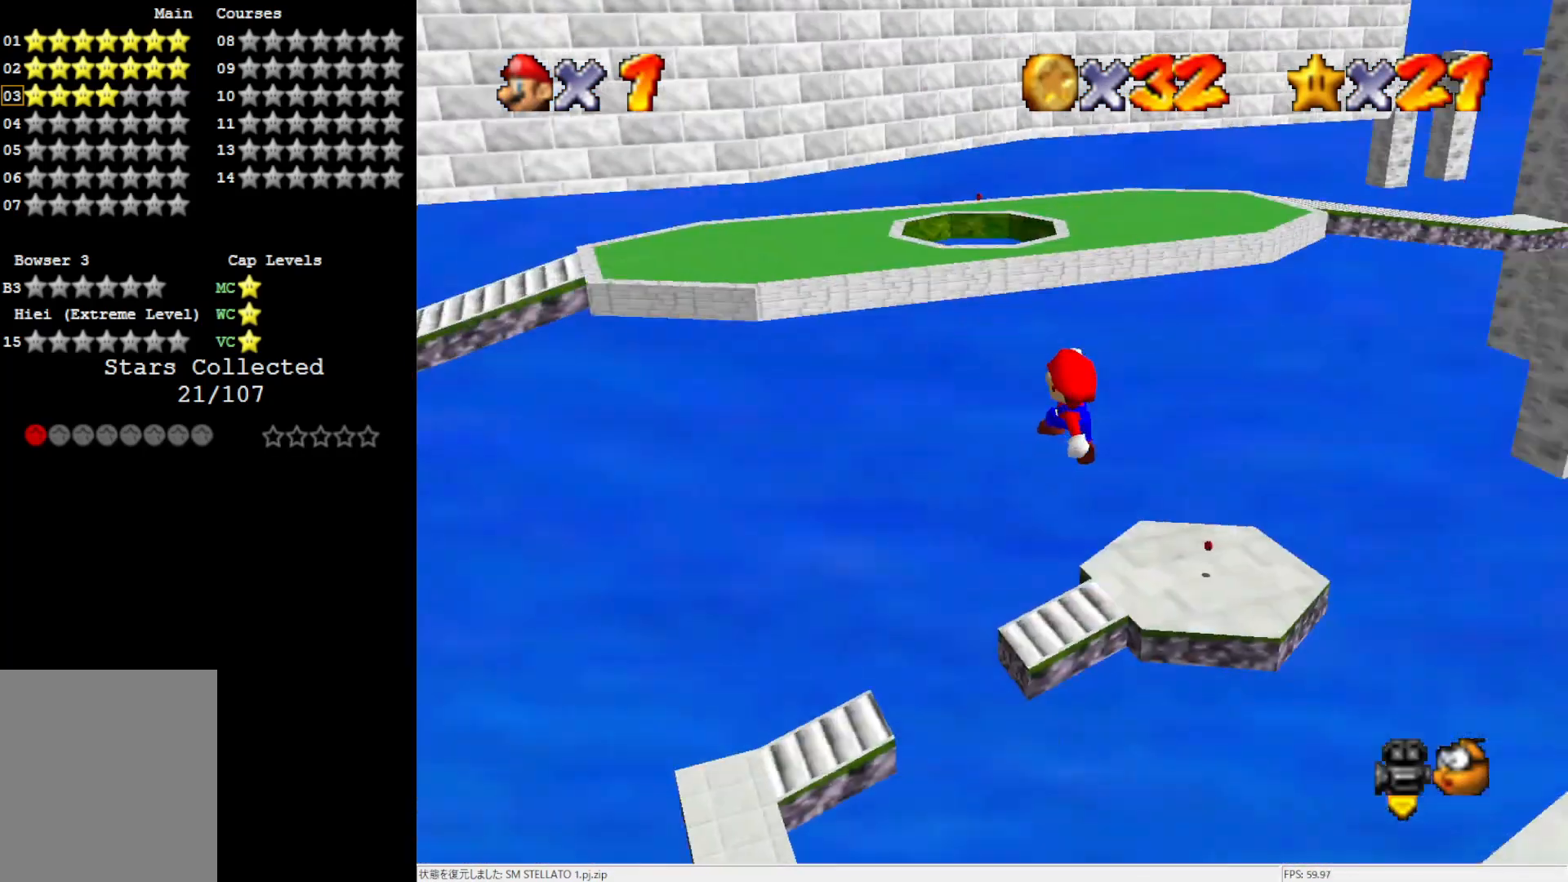
Gameplay with a controller (Nintendo layout); each line is a JSON object with the inputs held at the frame after it. "events" lists button and stick changes between this image and that frame as [ms after this image, input, new state], when the widget could be followed in between. Not read: L3 R3.
{"buttons": [], "left_stick": "up-left", "events": [[50, "C_LEFT", "up"]]}
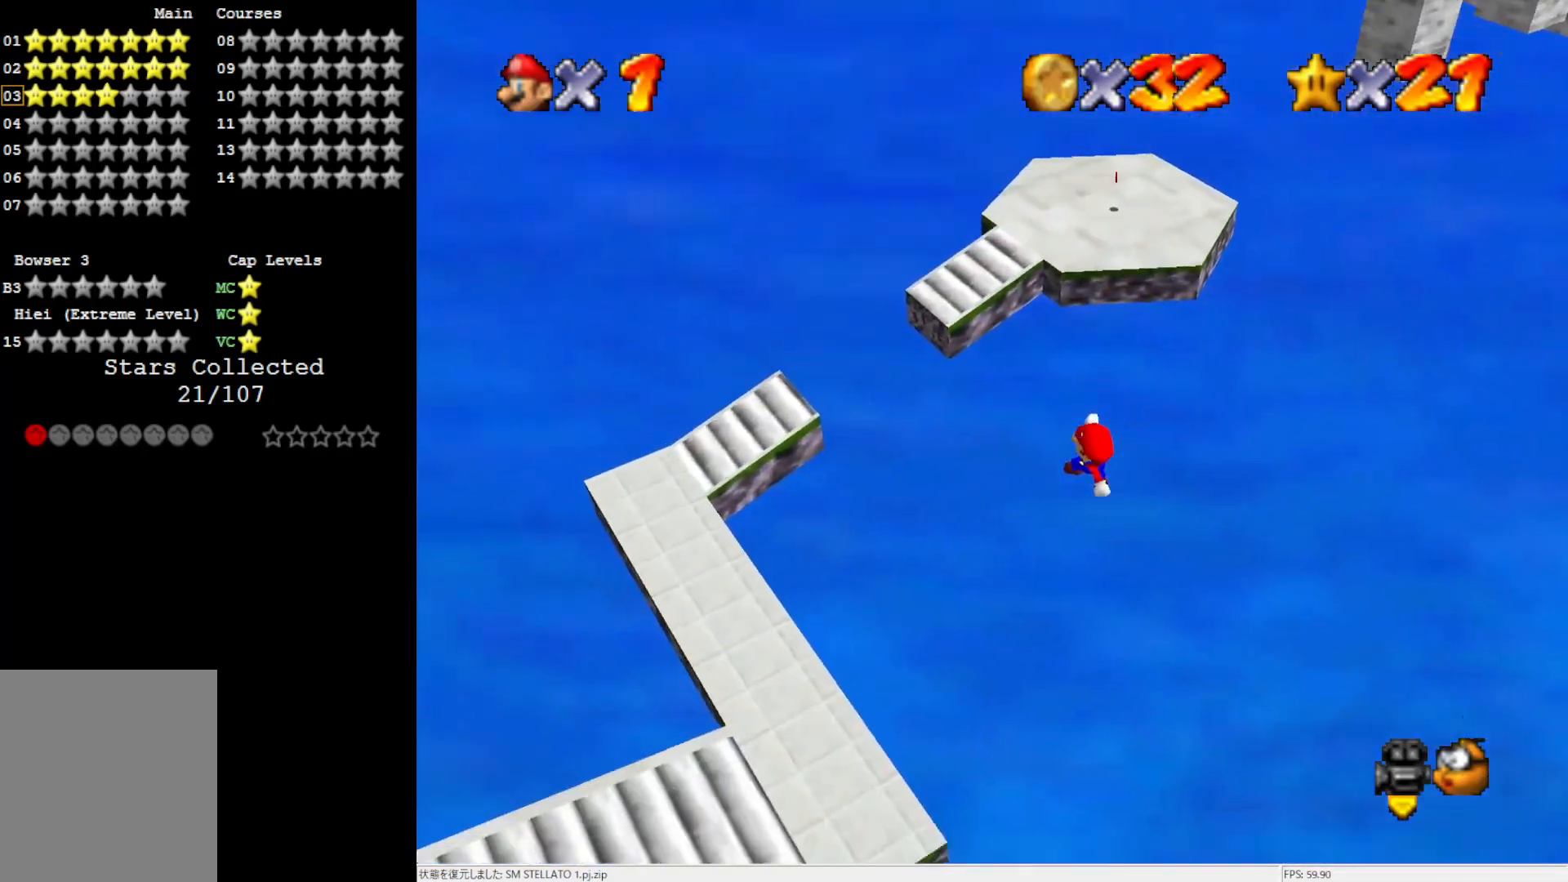
{"buttons": [], "left_stick": "up-left", "events": [[217, "R1", "down"], [283, "R1", "up"]]}
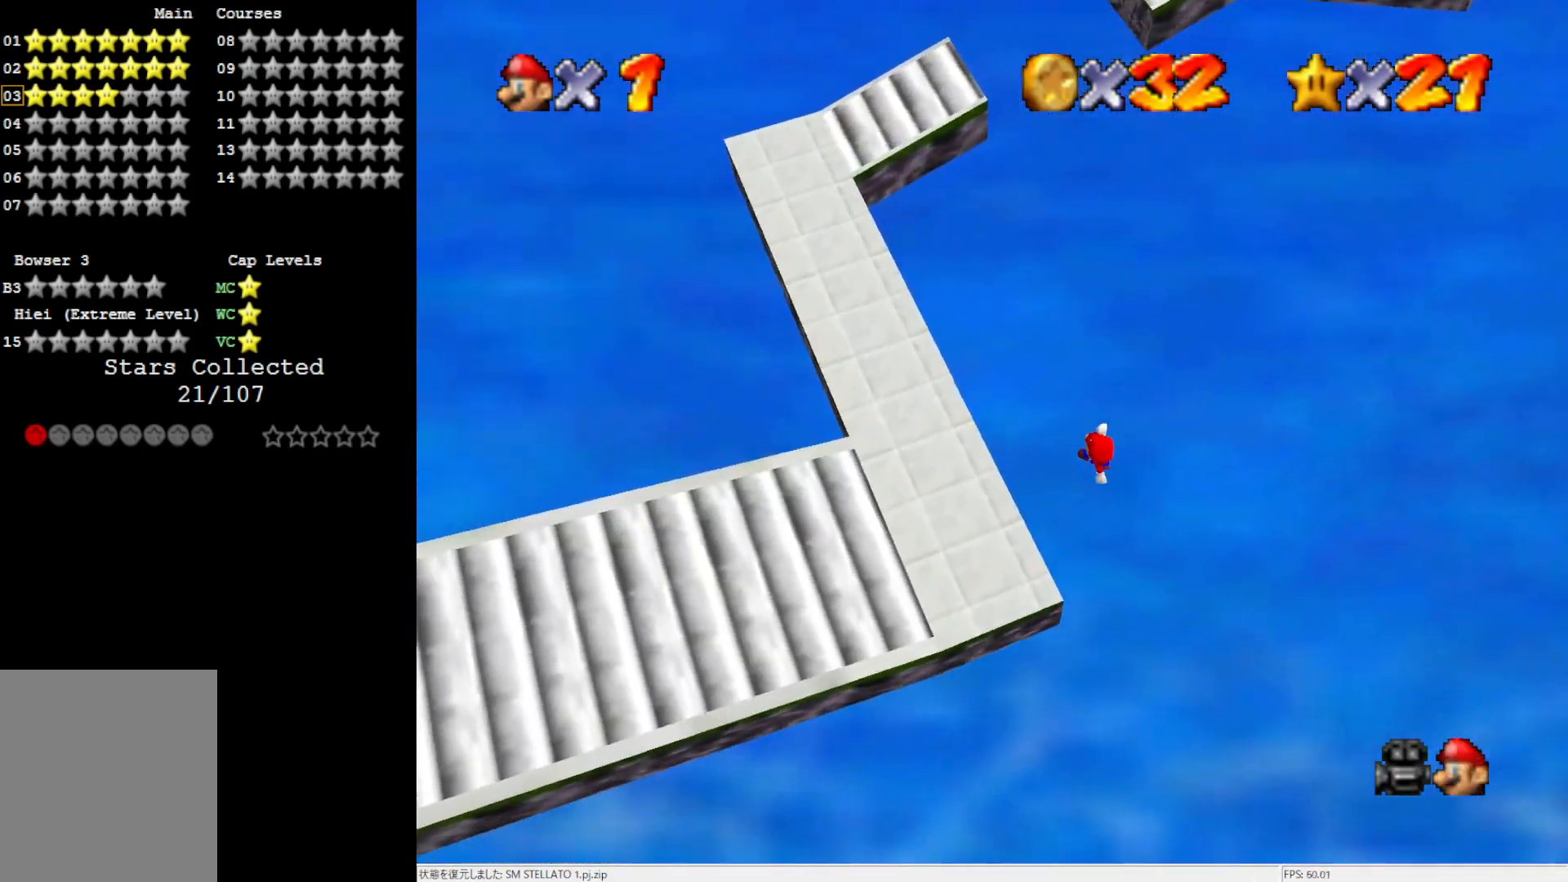
{"buttons": [], "left_stick": "up-left", "events": [[250, "R1", "down"], [350, "R1", "up"]]}
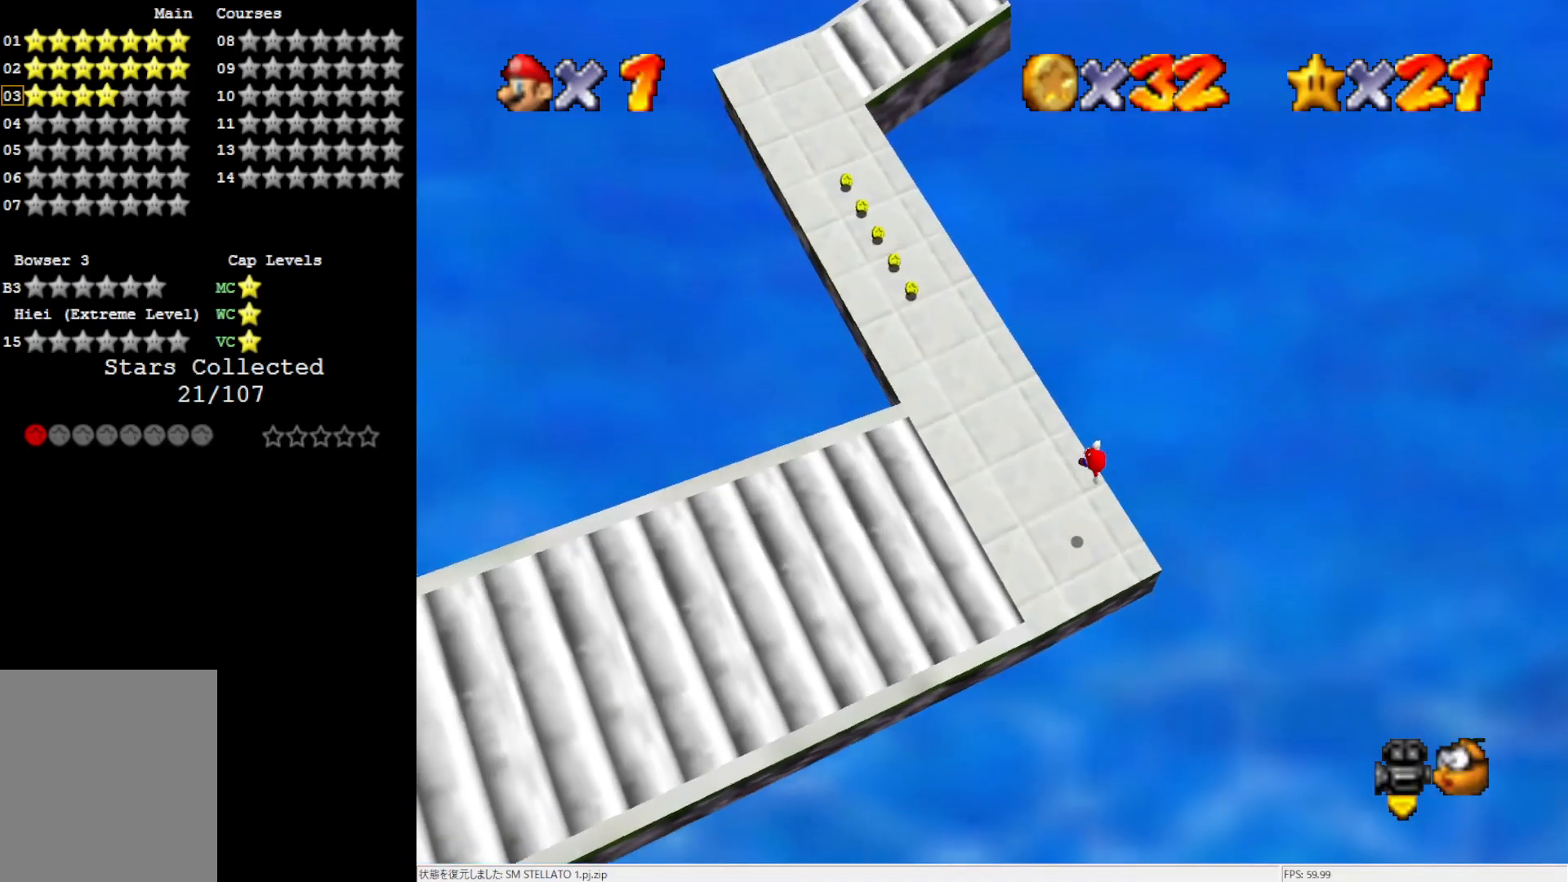
{"buttons": [], "left_stick": "up-left", "events": [[117, "B", "down"], [183, "B", "up"], [283, "B", "down"], [350, "B", "up"]]}
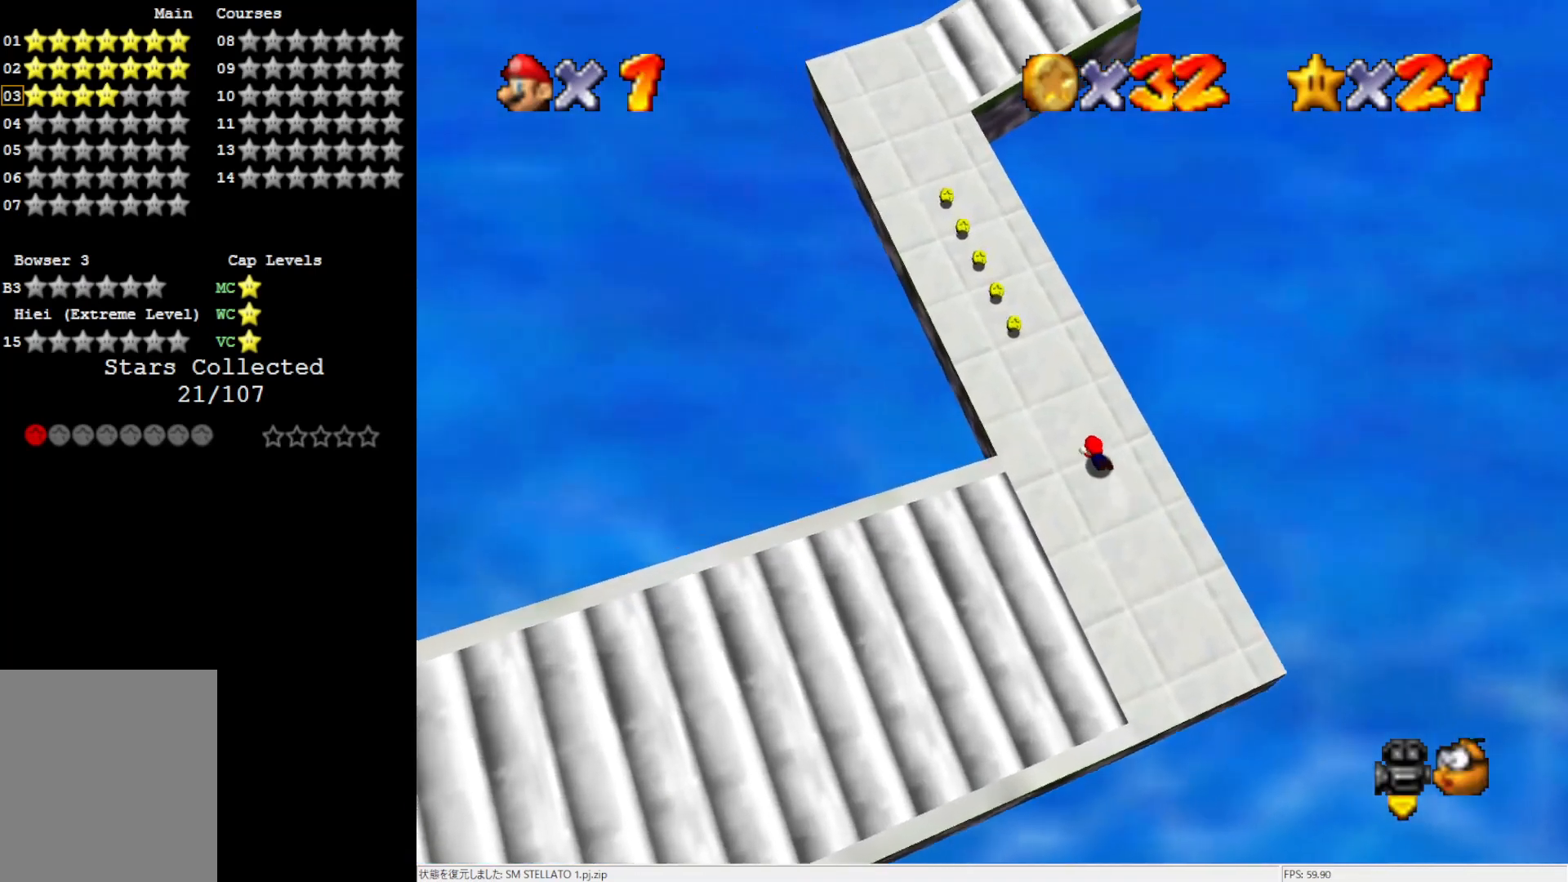
{"buttons": [], "left_stick": "up-left", "events": [[83, "B", "down"], [183, "B", "up"]]}
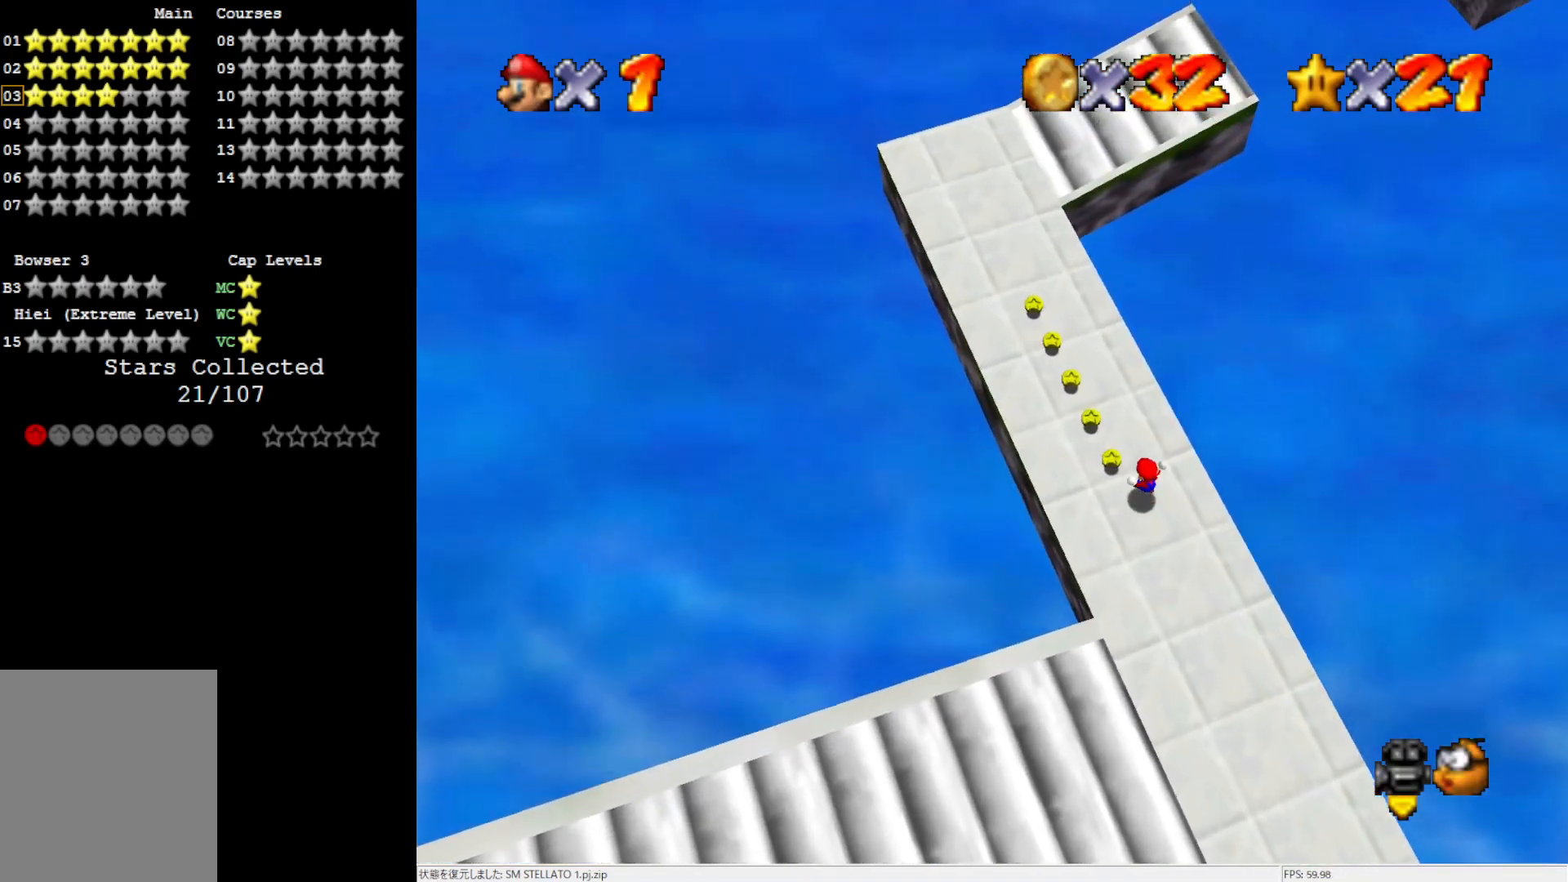
{"buttons": [], "left_stick": "up-left", "events": []}
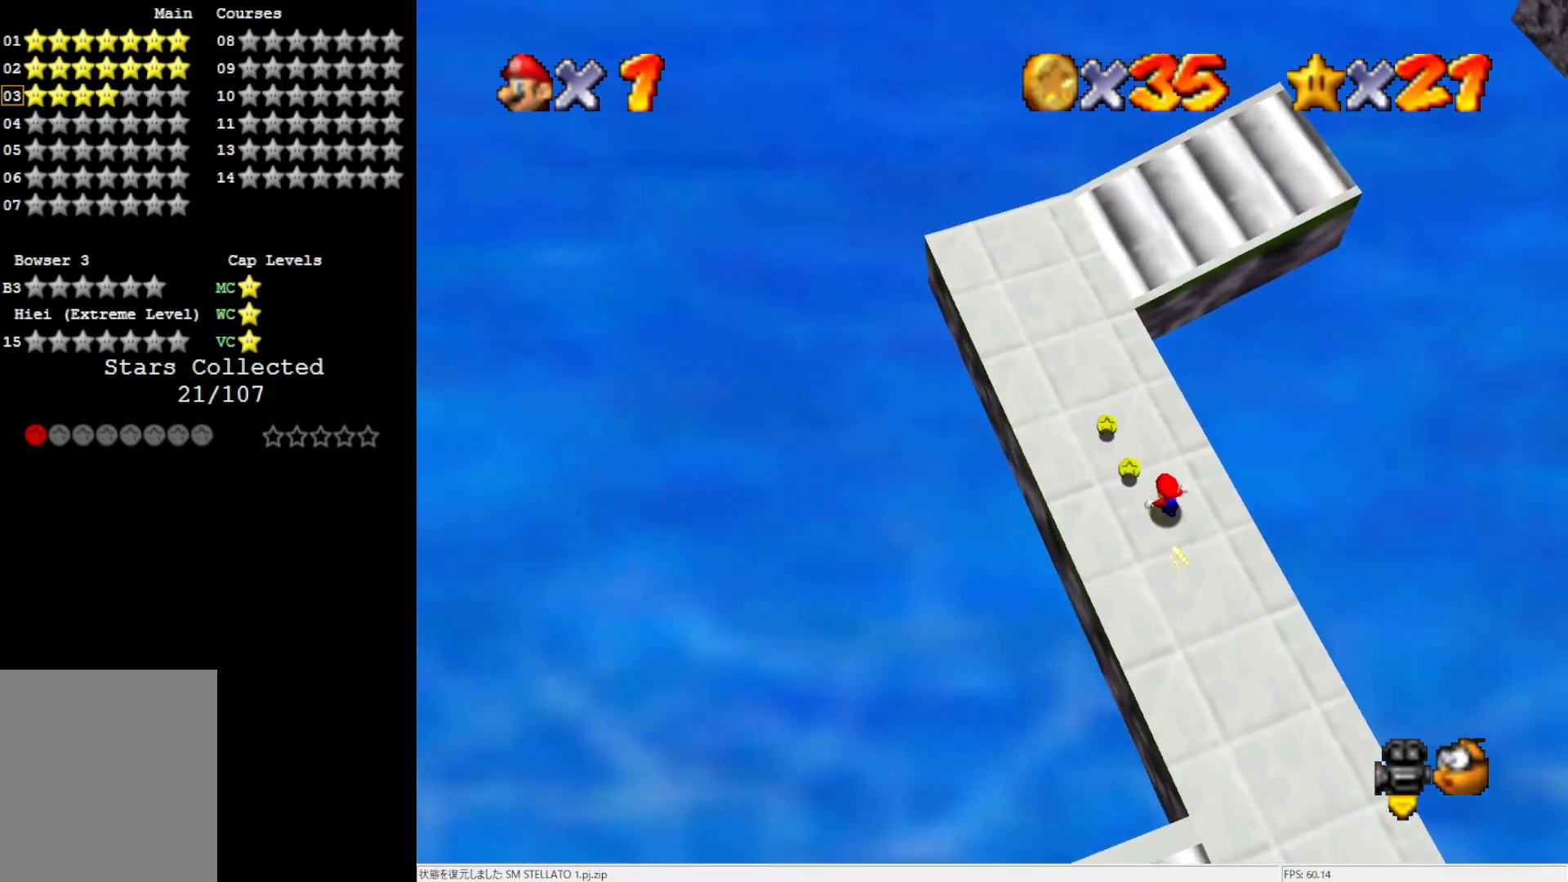
{"buttons": [], "left_stick": "up-left", "events": []}
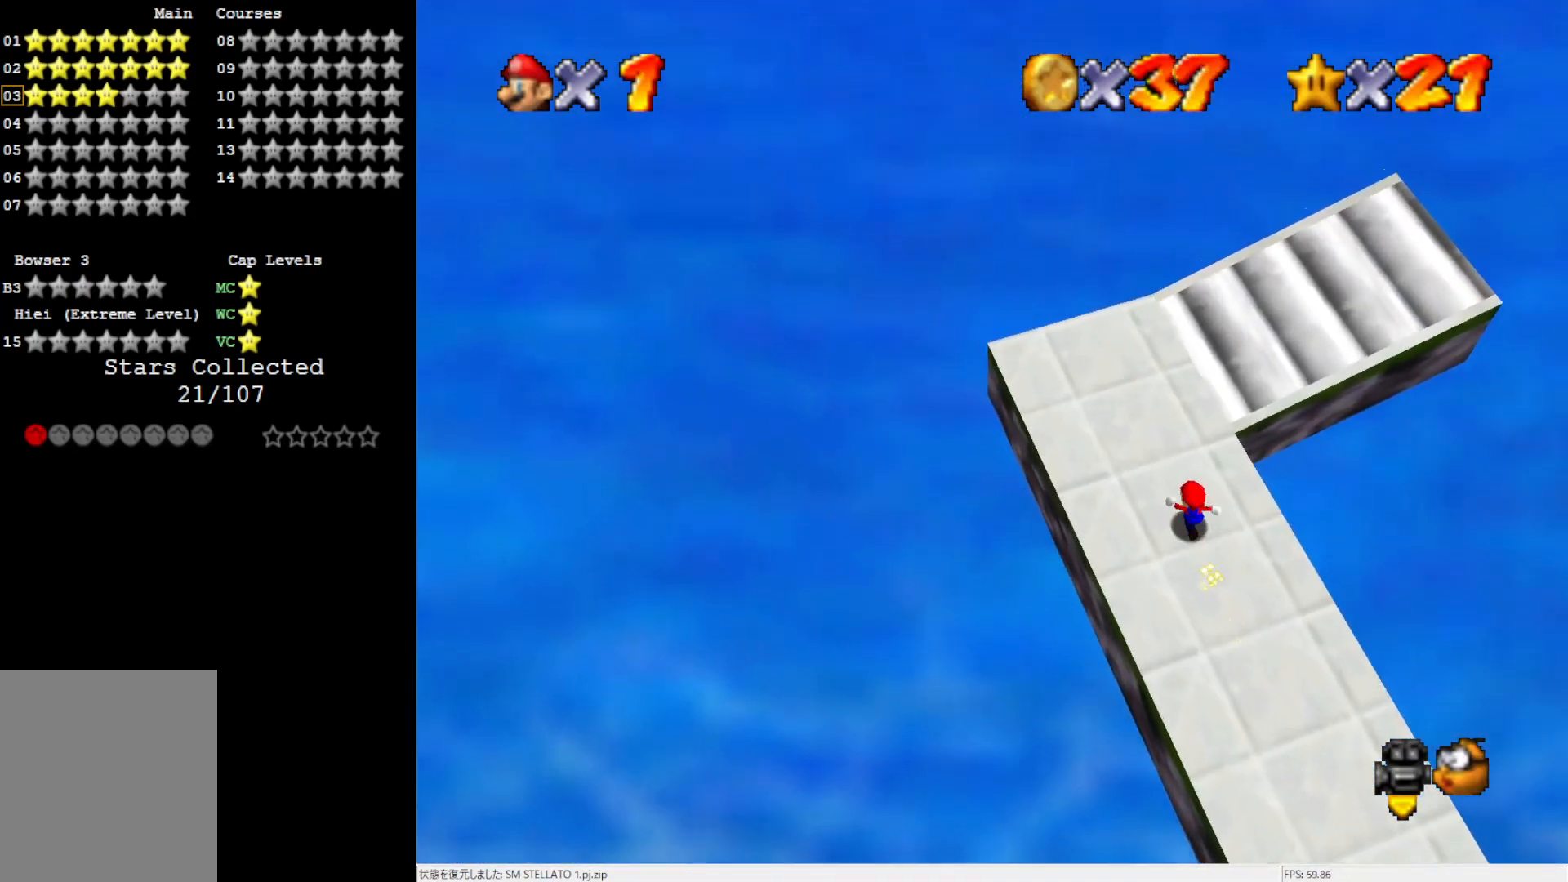
{"buttons": [], "left_stick": "center", "events": [[83, "C_LEFT", "down"], [183, "C_LEFT", "up"], [283, "C_LEFT", "down"], [350, "left_stick", "center"], [383, "C_LEFT", "up"]]}
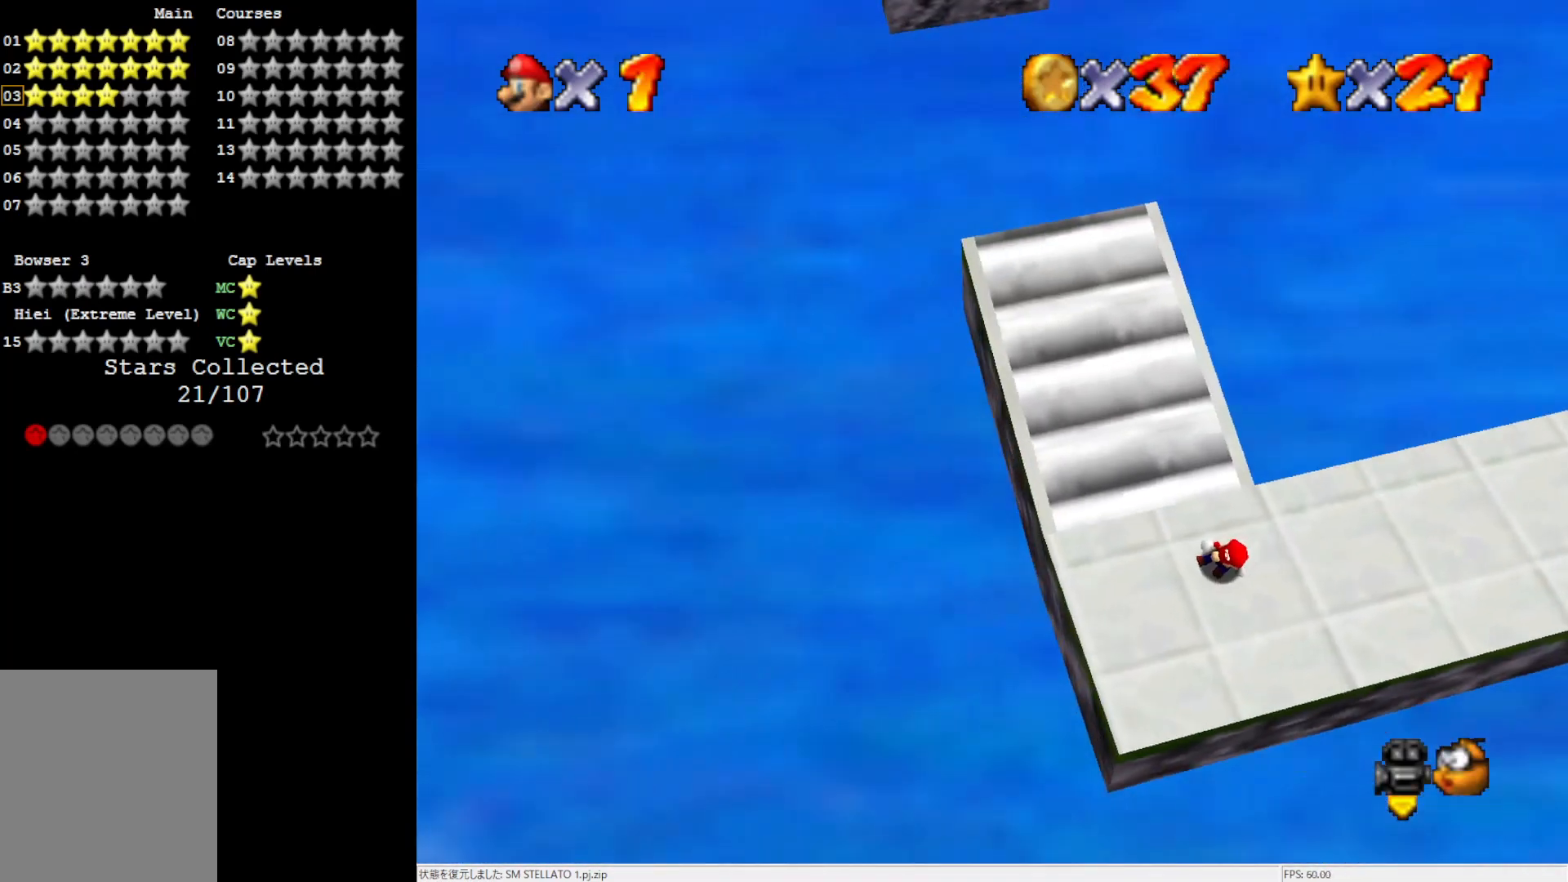
{"buttons": [], "left_stick": "center", "events": [[50, "left_stick", "up-left"], [217, "left_stick", "center"], [350, "C_LEFT", "down"], [450, "C_LEFT", "up"]]}
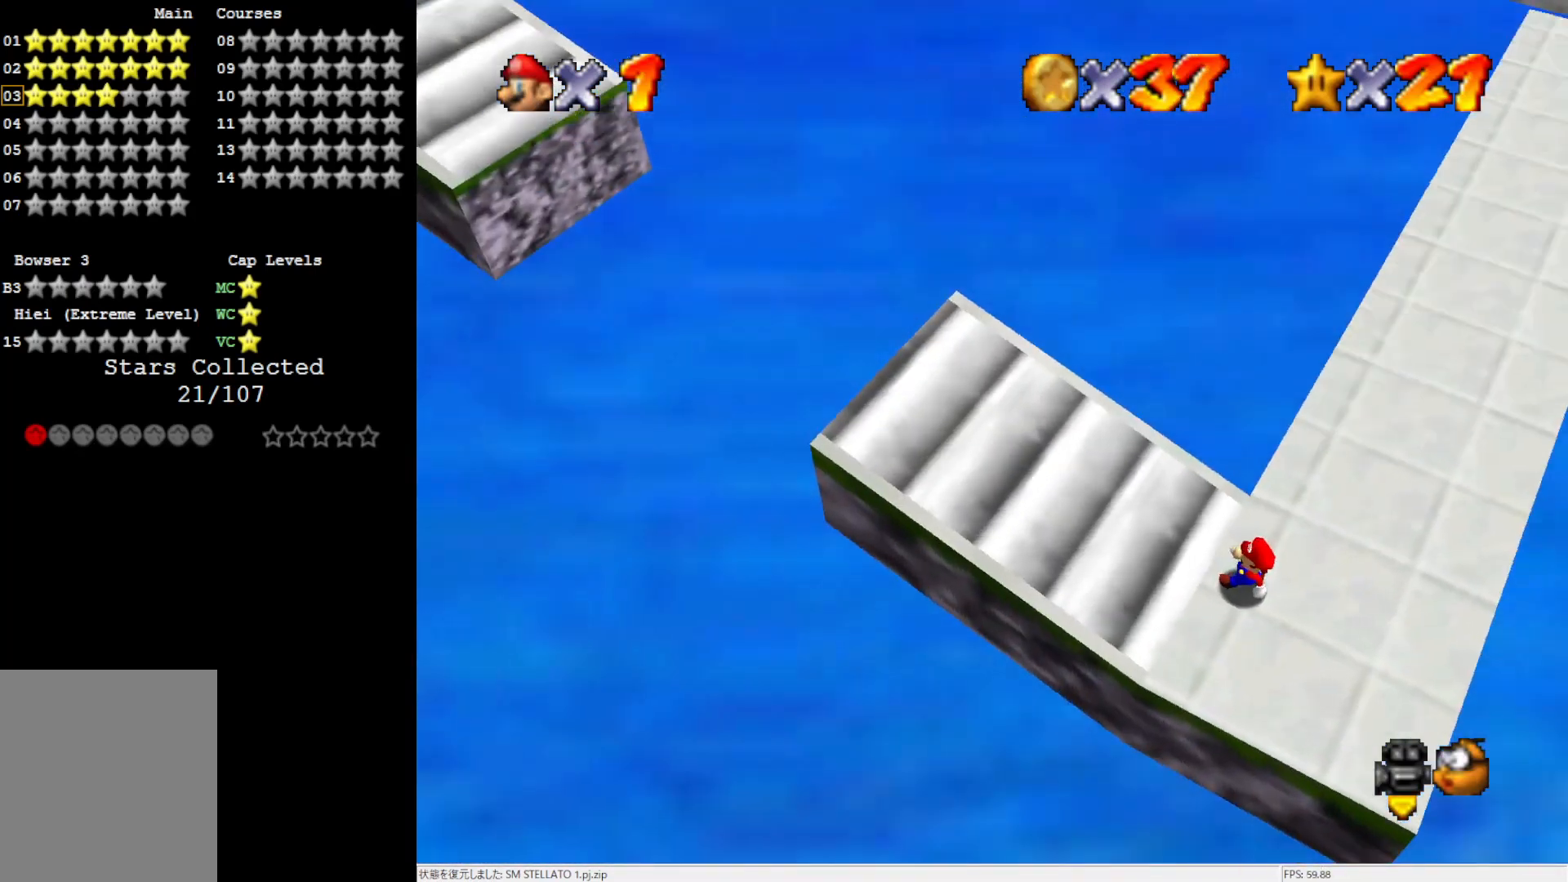
{"buttons": [], "left_stick": "left", "events": [[150, "left_stick", "left"], [367, "A", "down"], [367, "B", "down"], [450, "A", "up"], [450, "B", "up"]]}
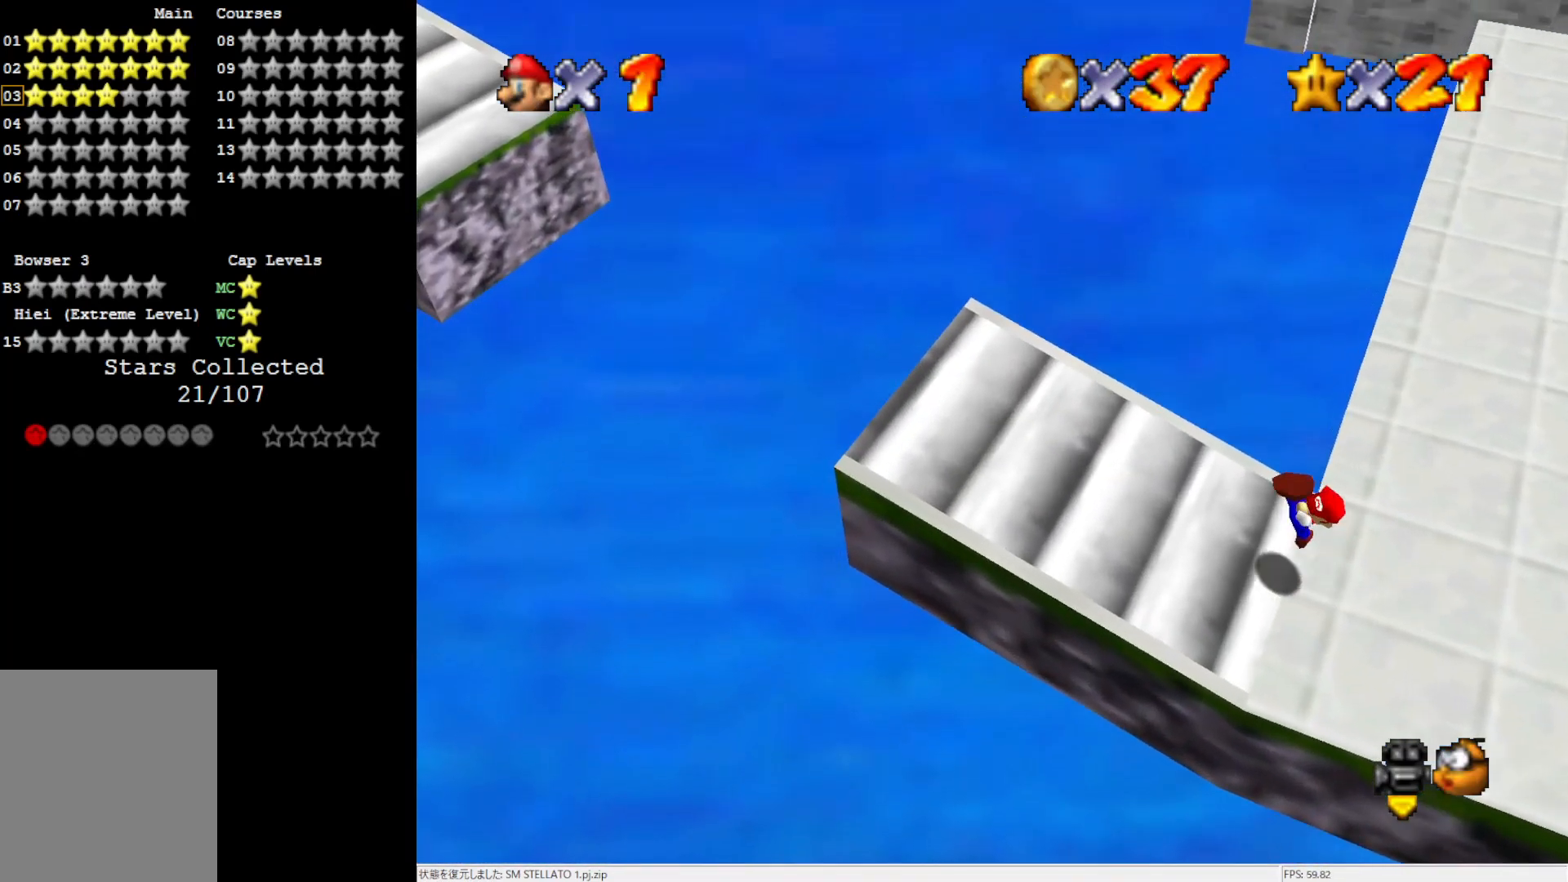
{"buttons": [], "left_stick": "left", "events": [[250, "A", "down"], [417, "A", "up"]]}
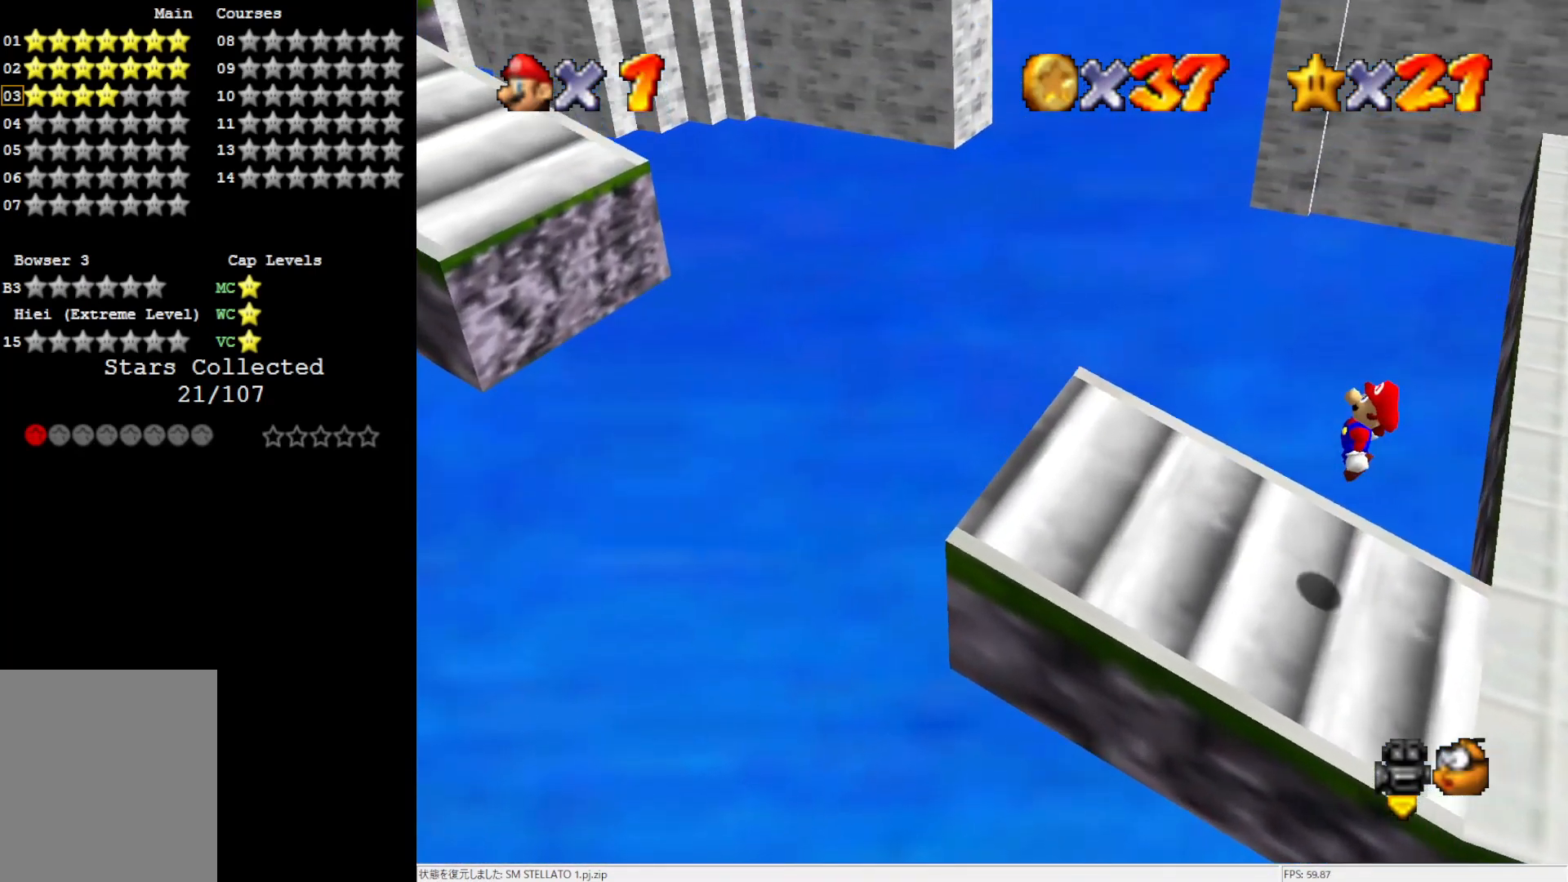
{"buttons": ["A"], "left_stick": "left", "events": [[383, "A", "down"]]}
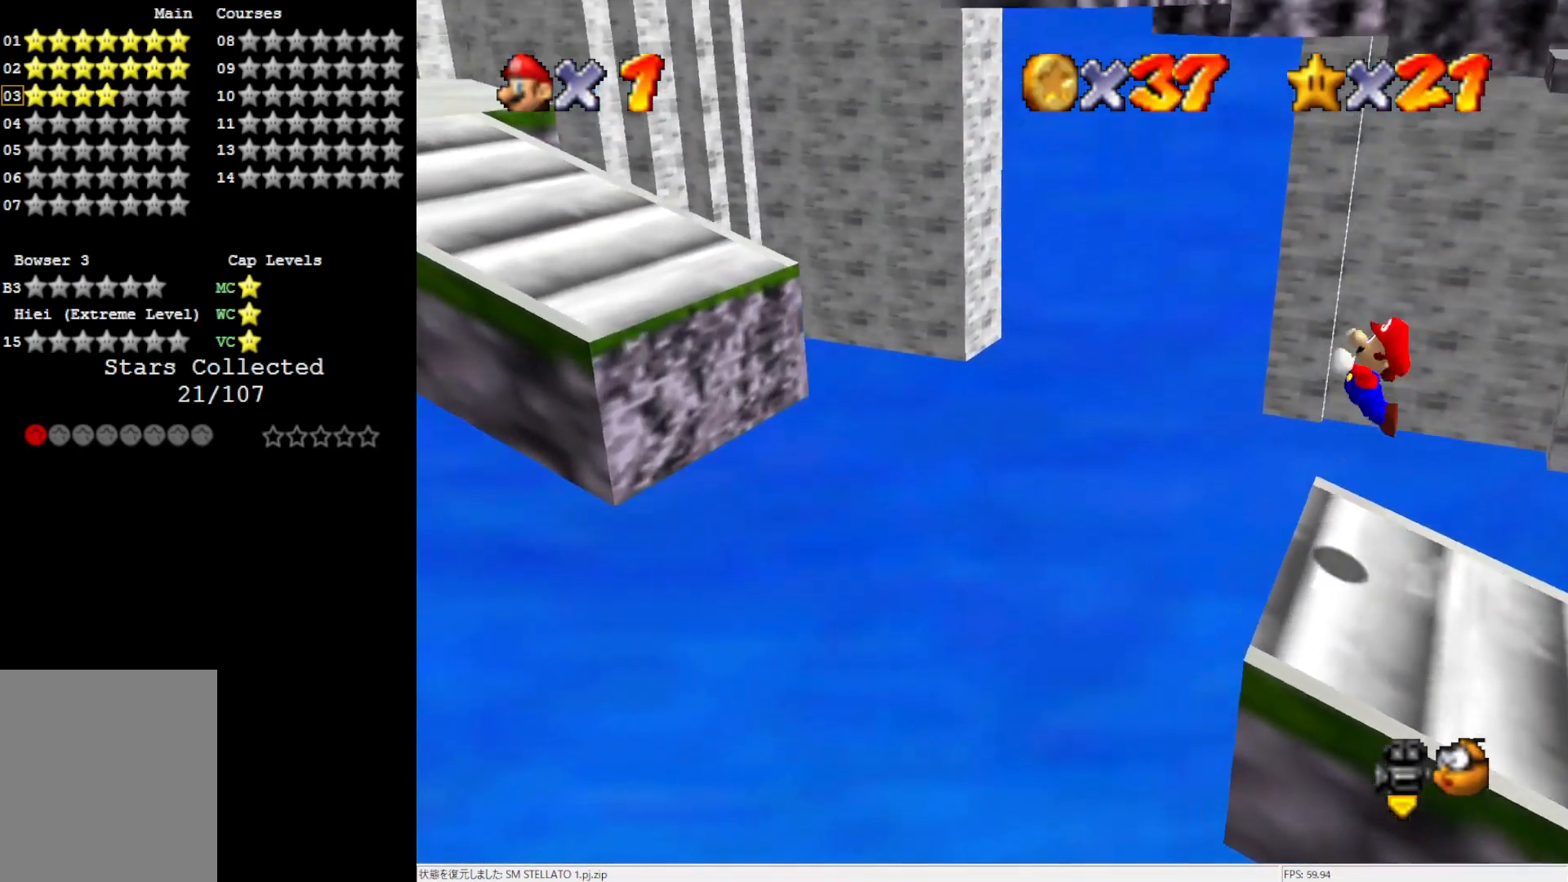
{"buttons": [], "left_stick": "left", "events": [[133, "B", "down"], [250, "A", "up"], [250, "B", "up"]]}
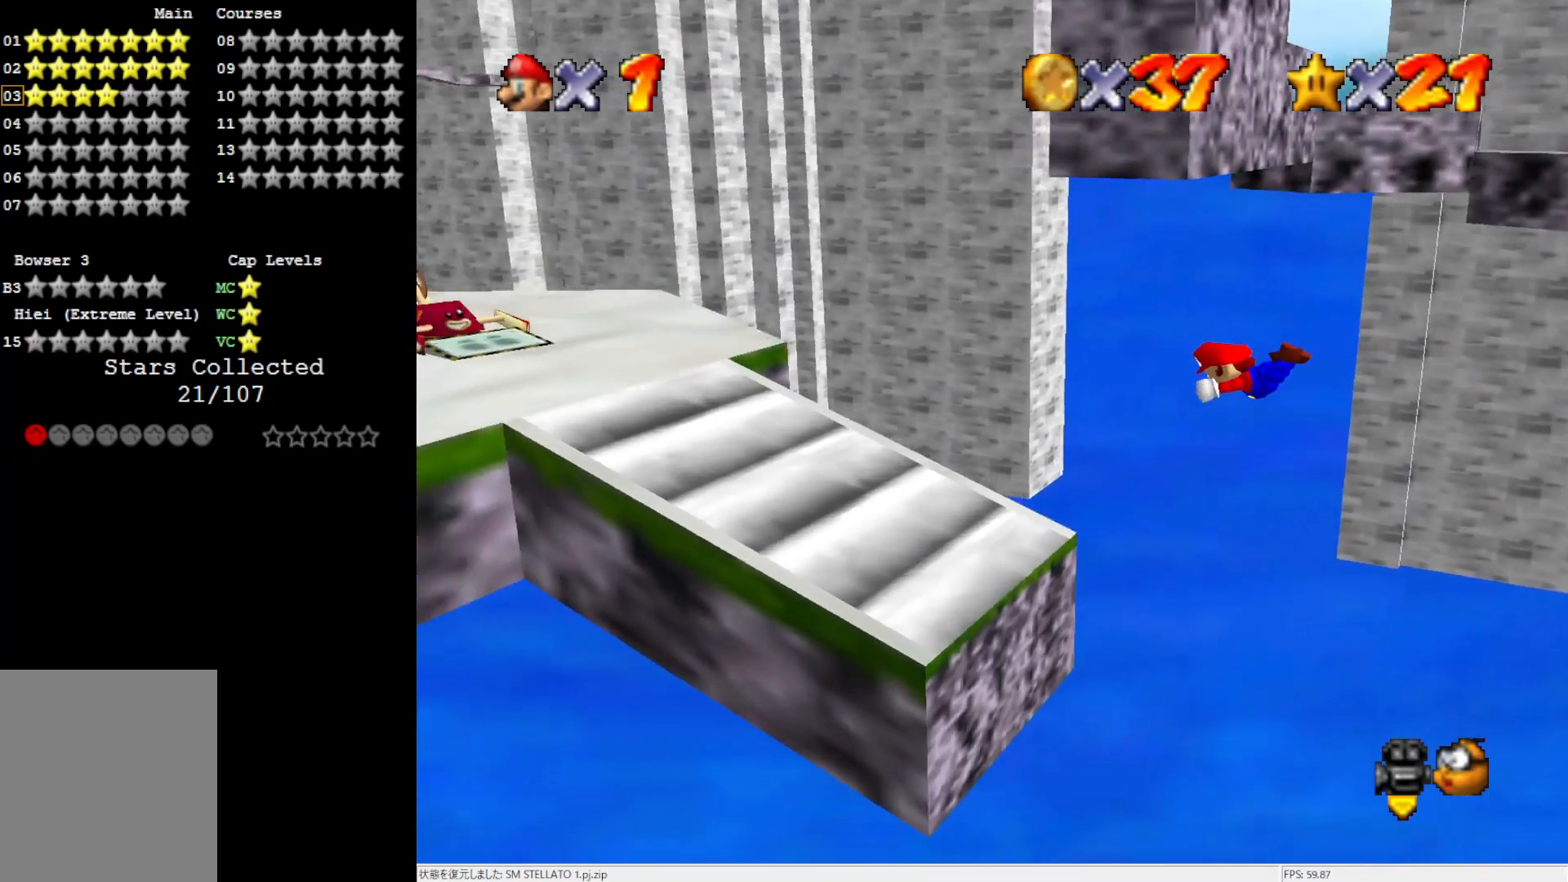
{"buttons": ["A"], "left_stick": "left", "events": [[450, "A", "down"]]}
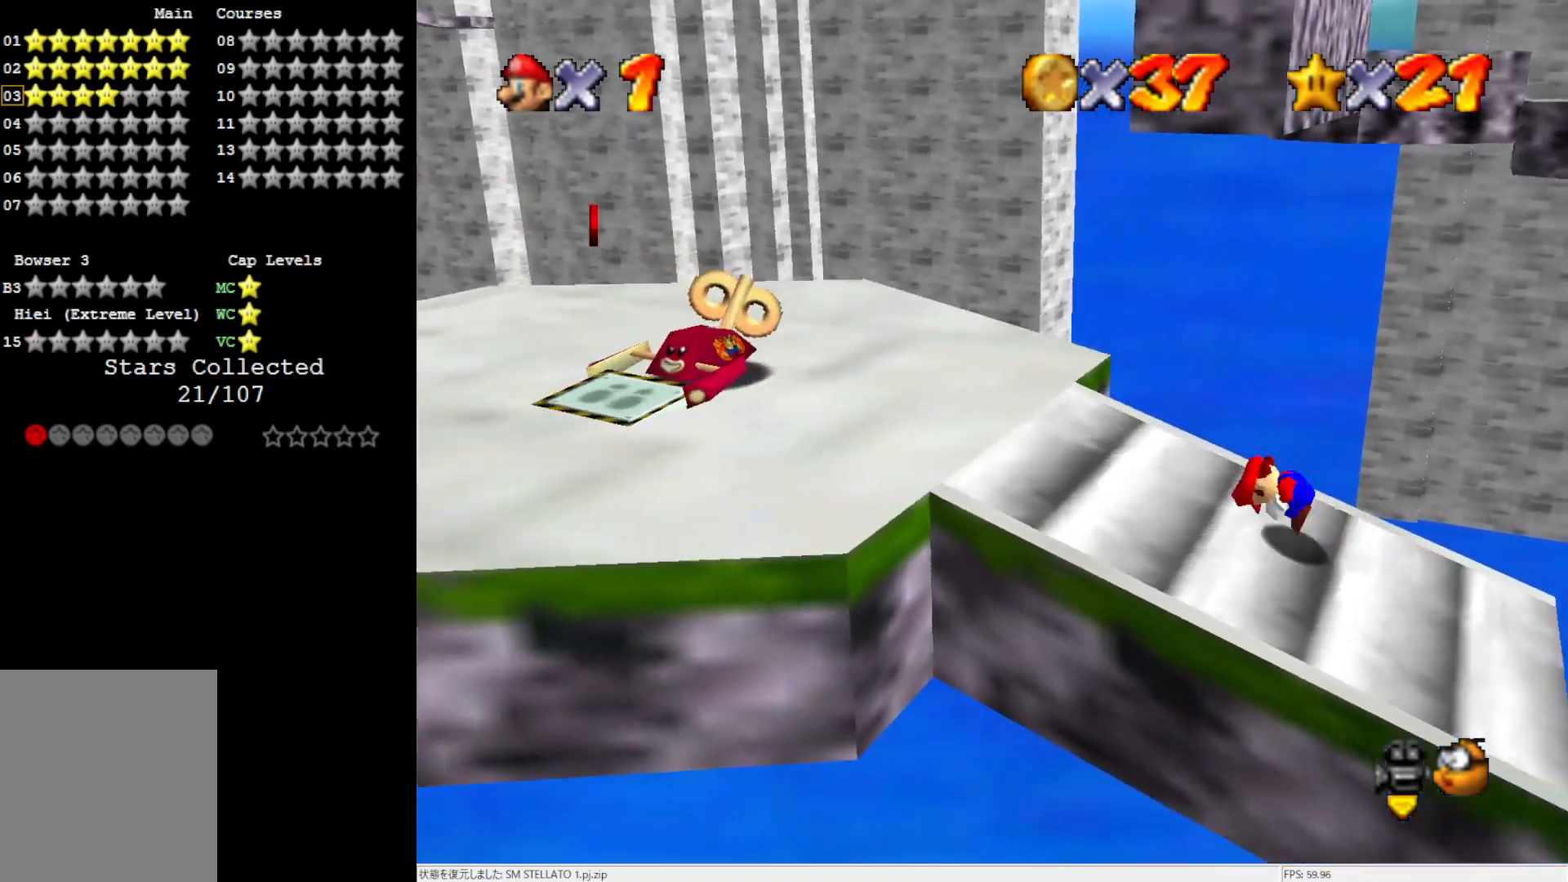
{"buttons": [], "left_stick": "left", "events": [[50, "A", "up"]]}
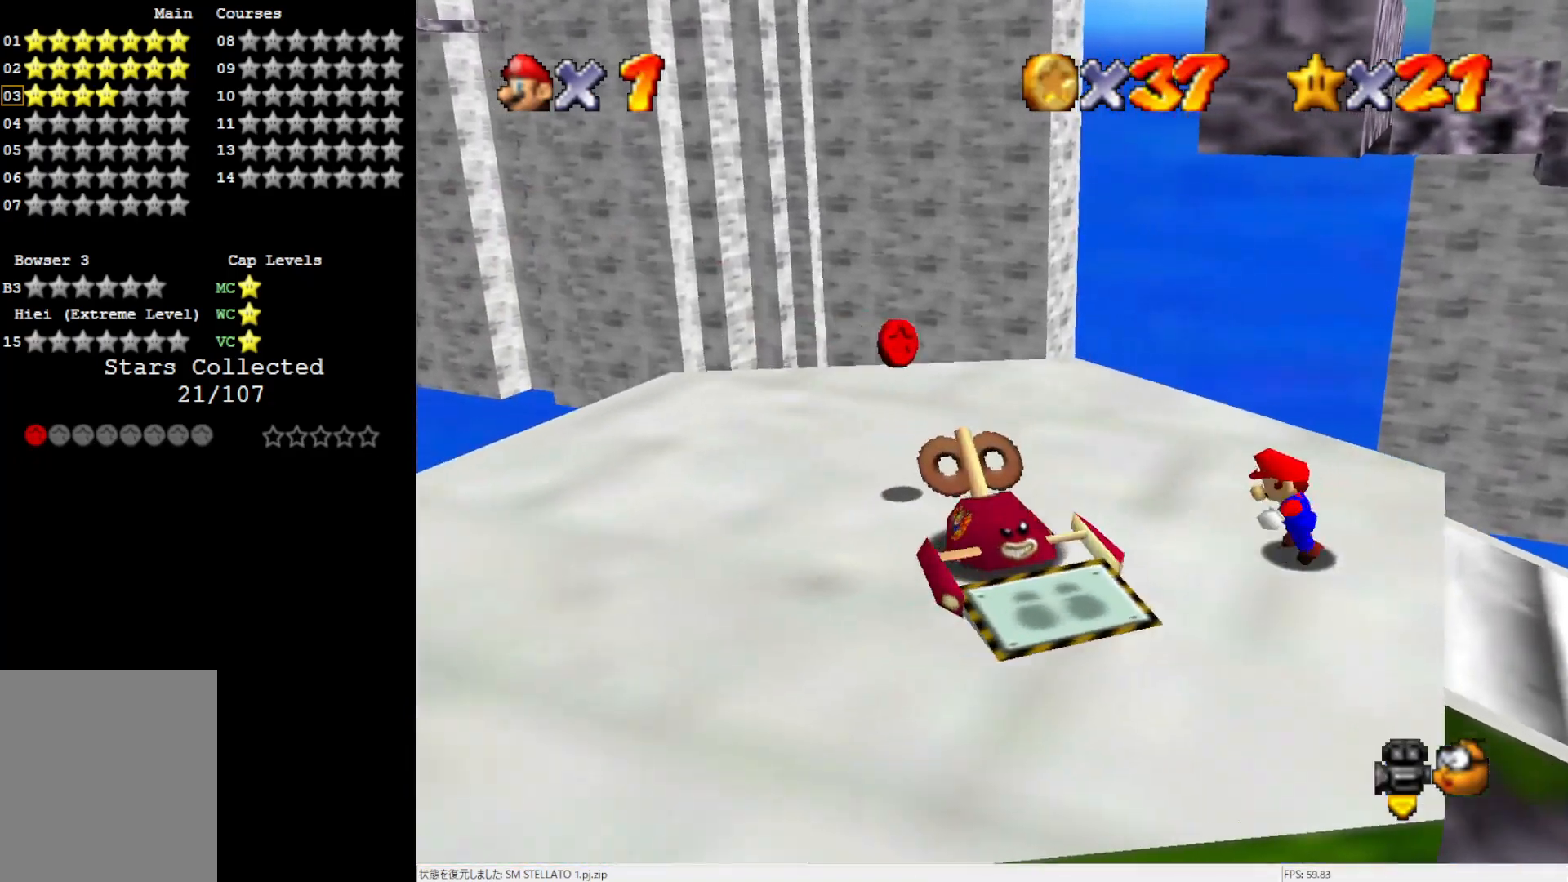
{"buttons": [], "left_stick": "left", "events": [[133, "A", "down"], [250, "A", "up"]]}
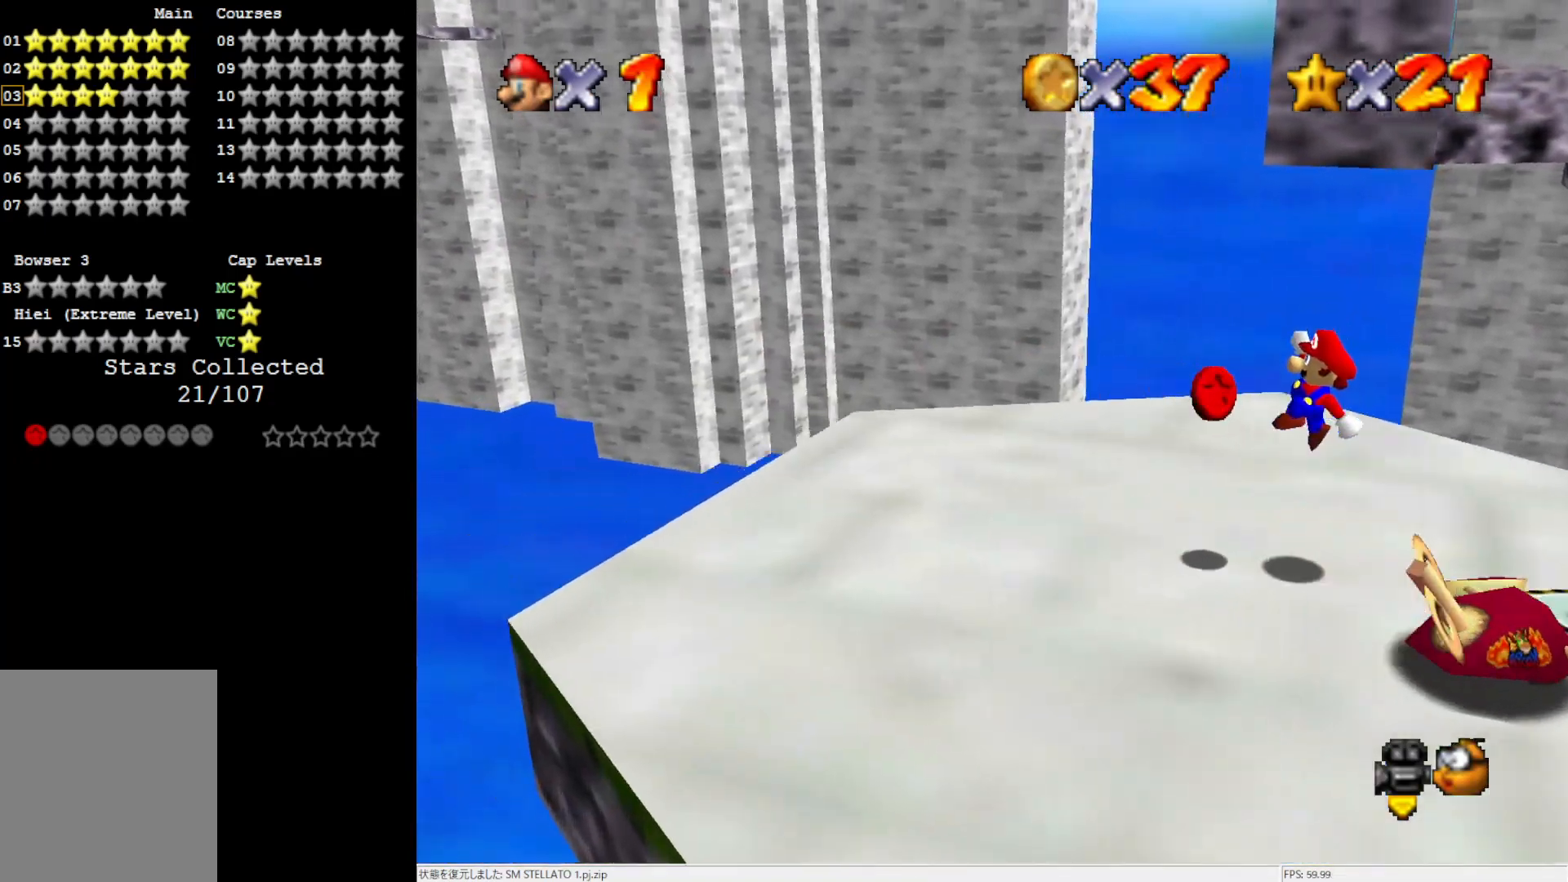
{"buttons": [], "left_stick": "up-left", "events": [[133, "C_LEFT", "down"], [217, "C_LEFT", "up"], [317, "C_LEFT", "down"], [450, "C_LEFT", "up"], [450, "left_stick", "up-left"]]}
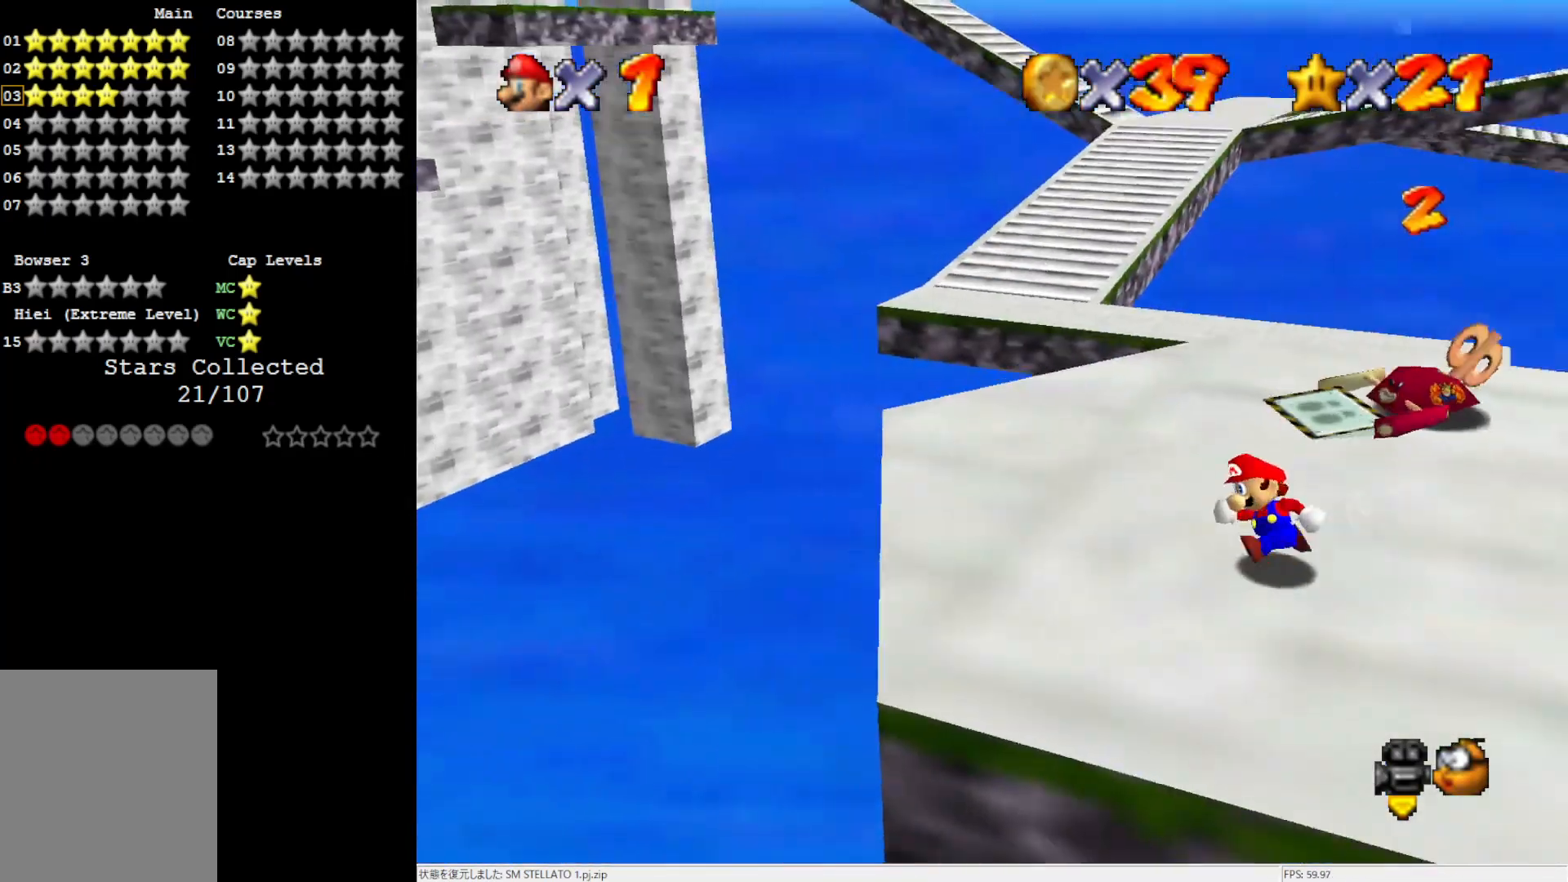
{"buttons": ["A"], "left_stick": "up-right", "events": [[217, "left_stick", "up"], [450, "A", "down"], [483, "left_stick", "up-right"]]}
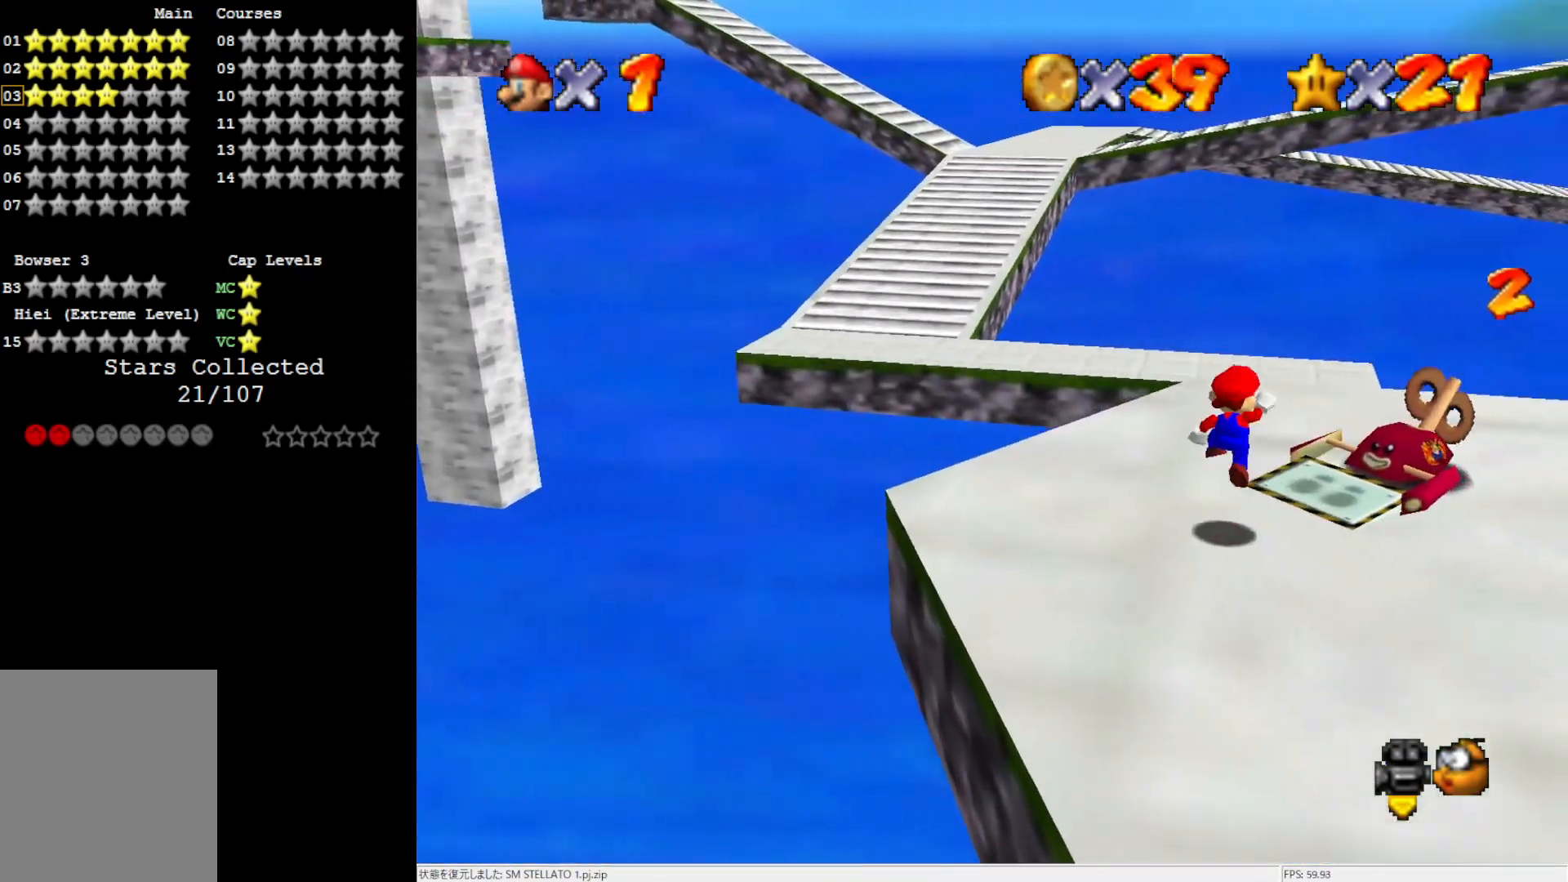
{"buttons": [], "left_stick": "right", "events": [[200, "left_stick", "right"], [450, "A", "up"]]}
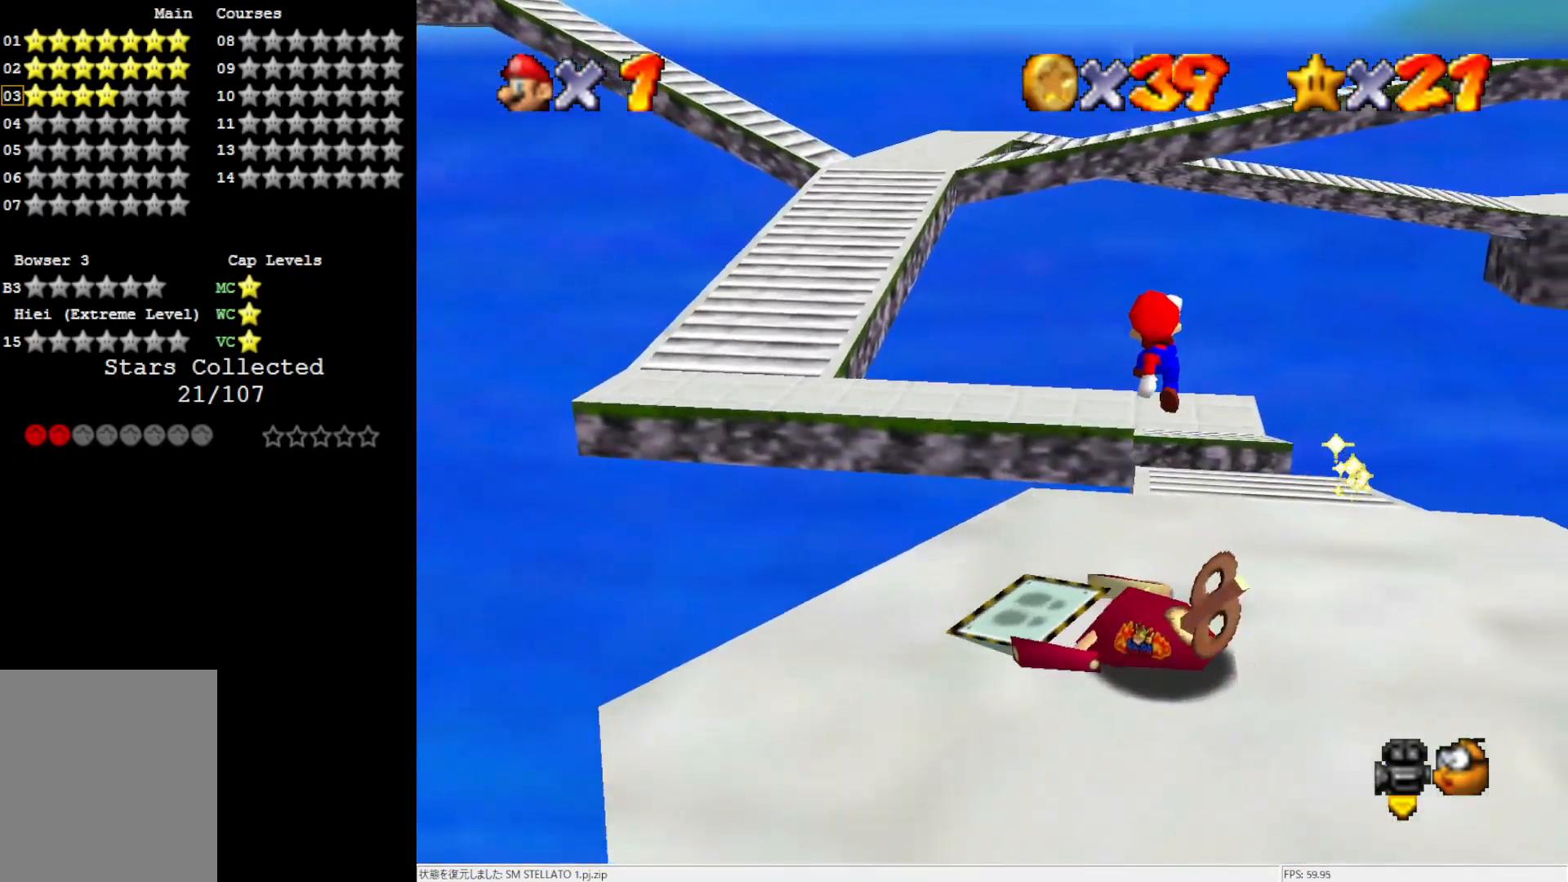
{"buttons": [], "left_stick": "up-right", "events": [[183, "left_stick", "up-right"]]}
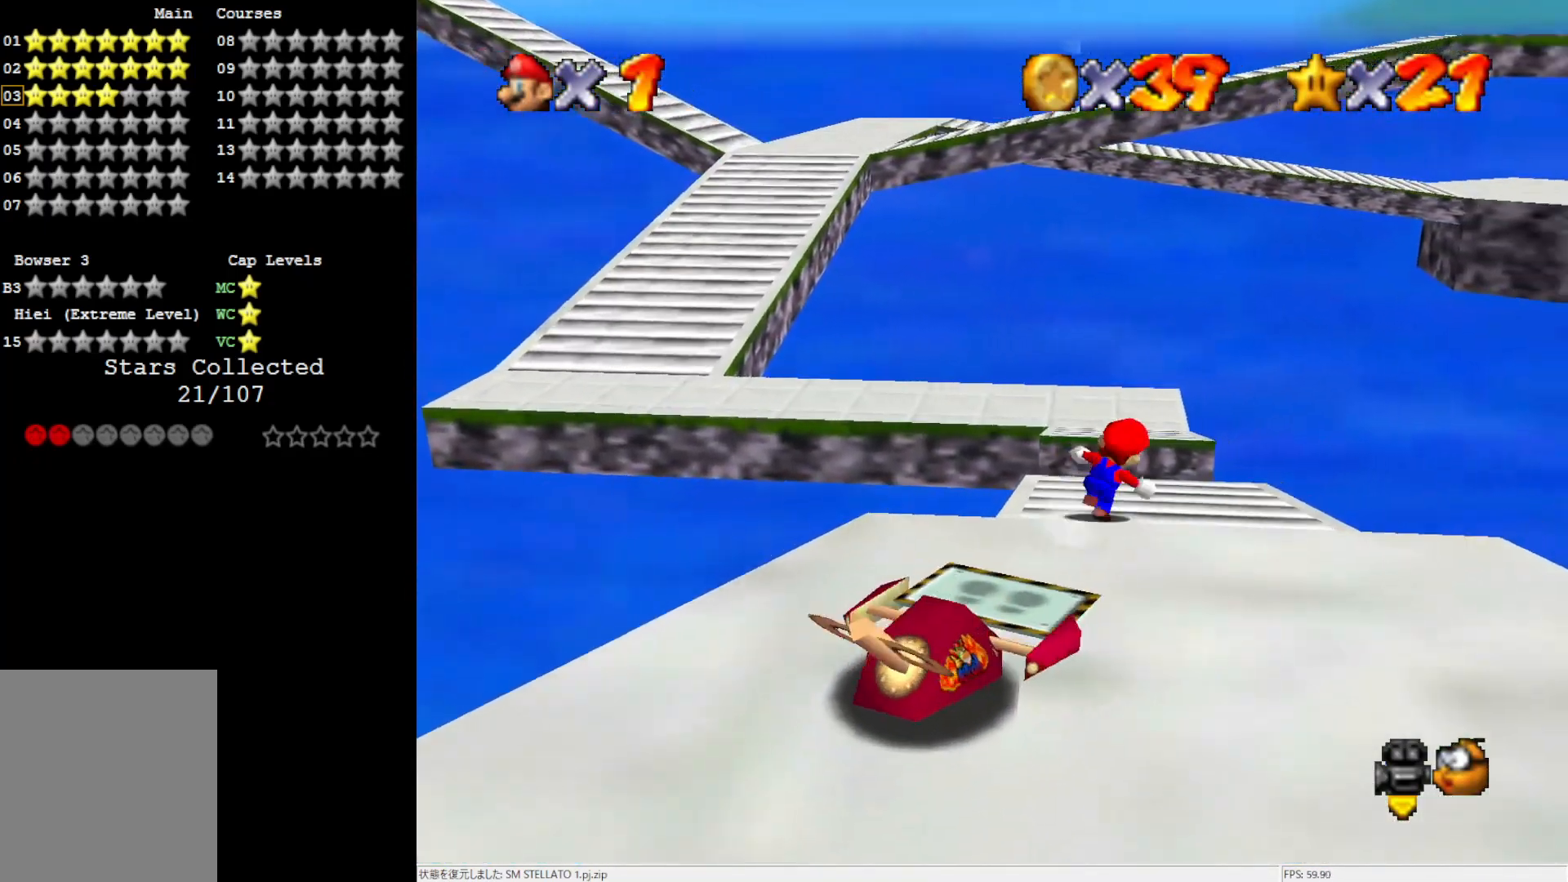
{"buttons": ["A", "Z"], "left_stick": "up", "events": [[183, "left_stick", "up"], [400, "Z", "down"], [450, "A", "down"]]}
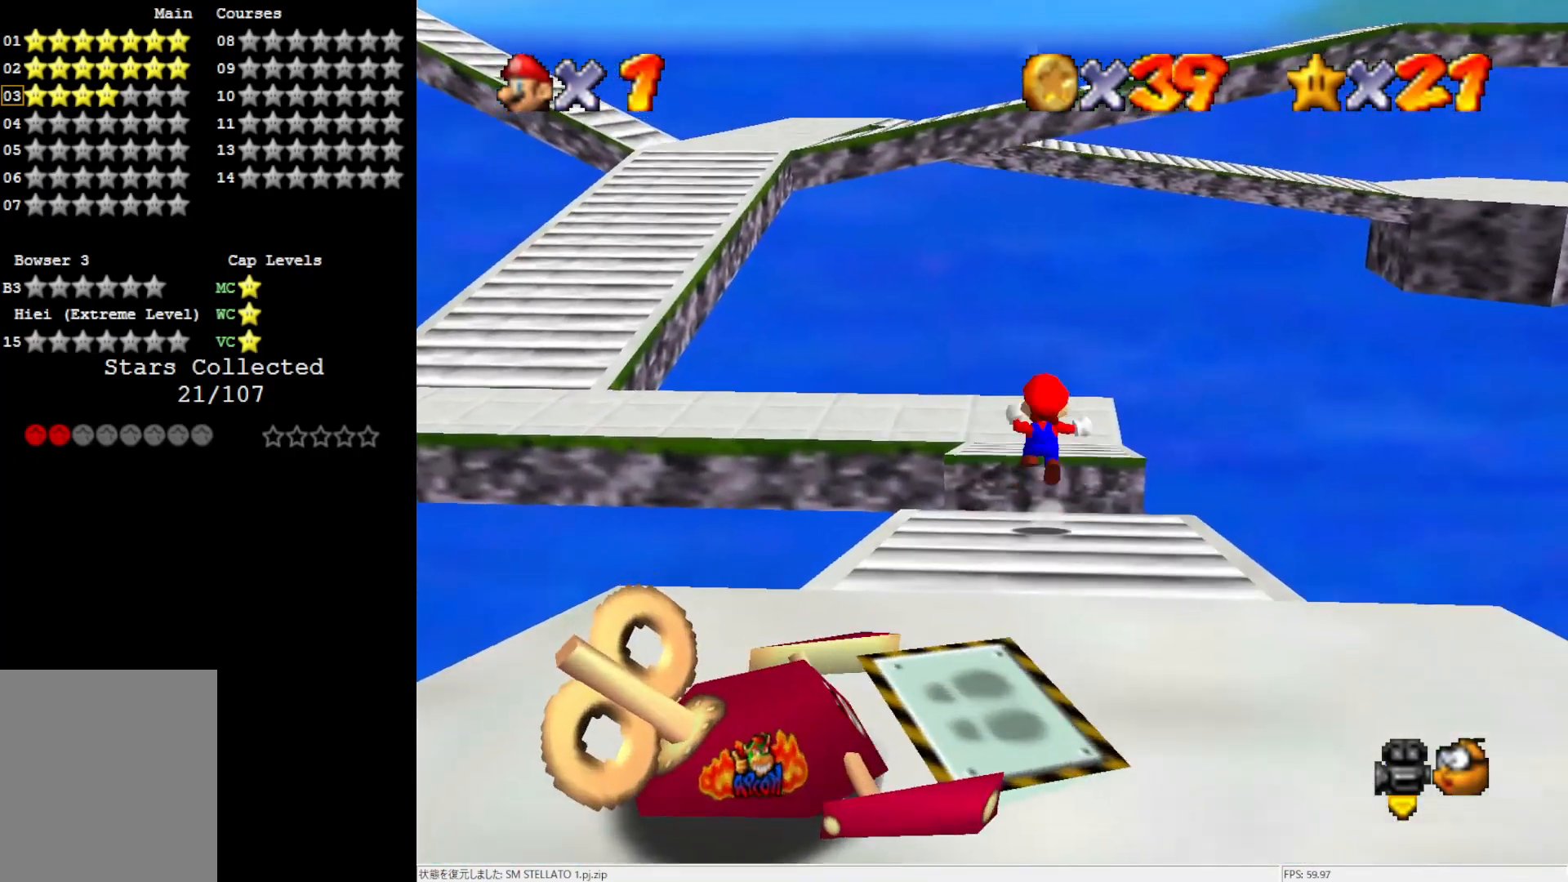
{"buttons": [], "left_stick": "center", "events": [[100, "Z", "up"], [133, "A", "up"], [300, "left_stick", "center"]]}
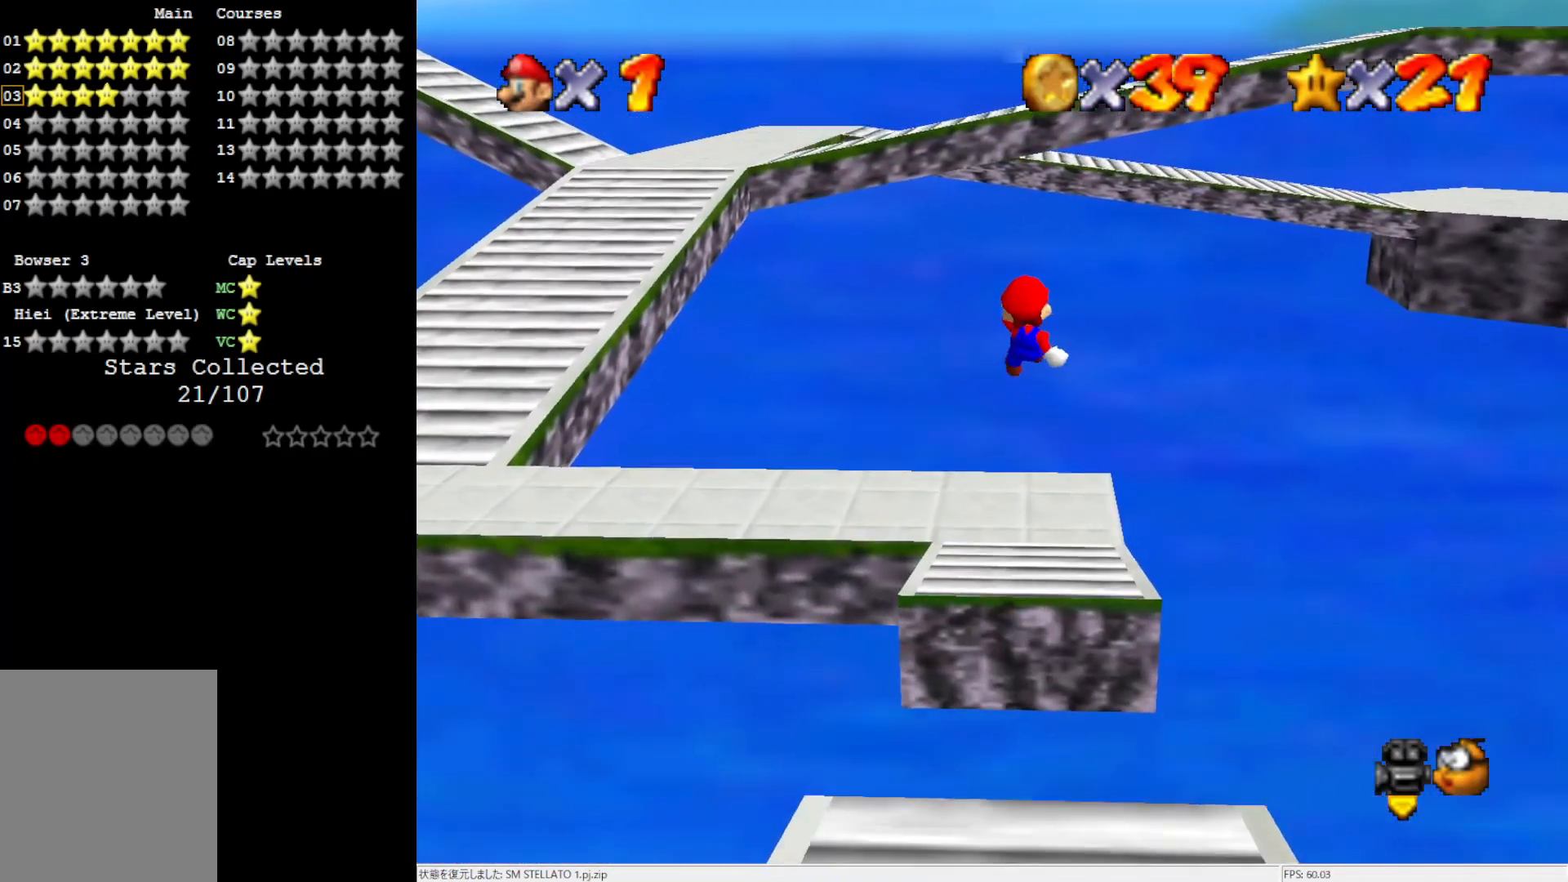
{"buttons": [], "left_stick": "center", "events": [[167, "C_RIGHT", "down"], [250, "left_stick", "down-left"], [367, "C_RIGHT", "up"], [483, "left_stick", "center"]]}
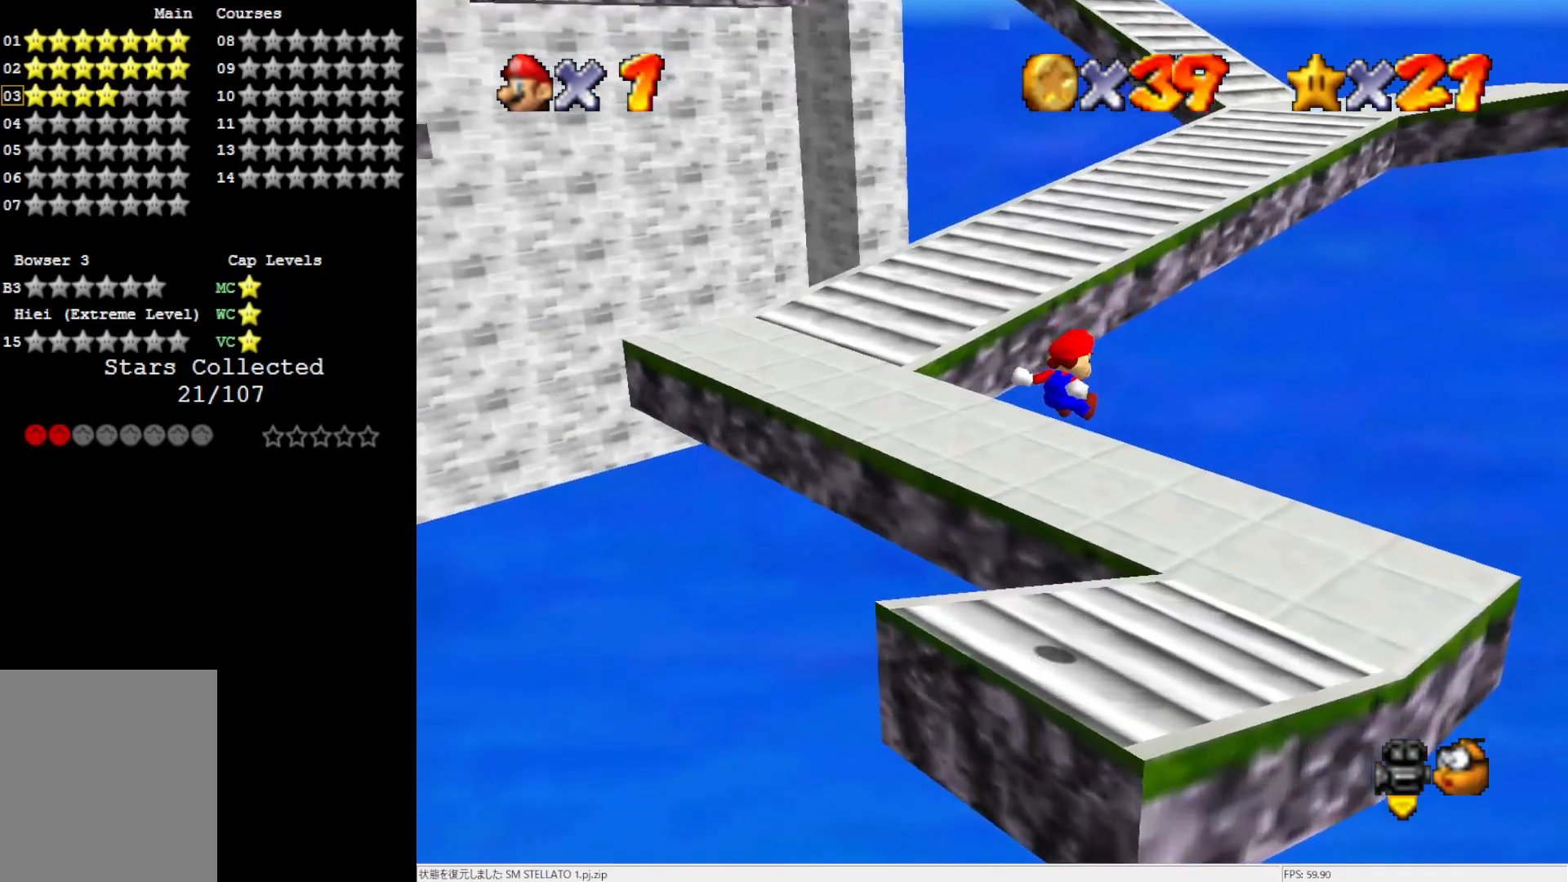
{"buttons": [], "left_stick": "up-right", "events": [[250, "left_stick", "up-right"]]}
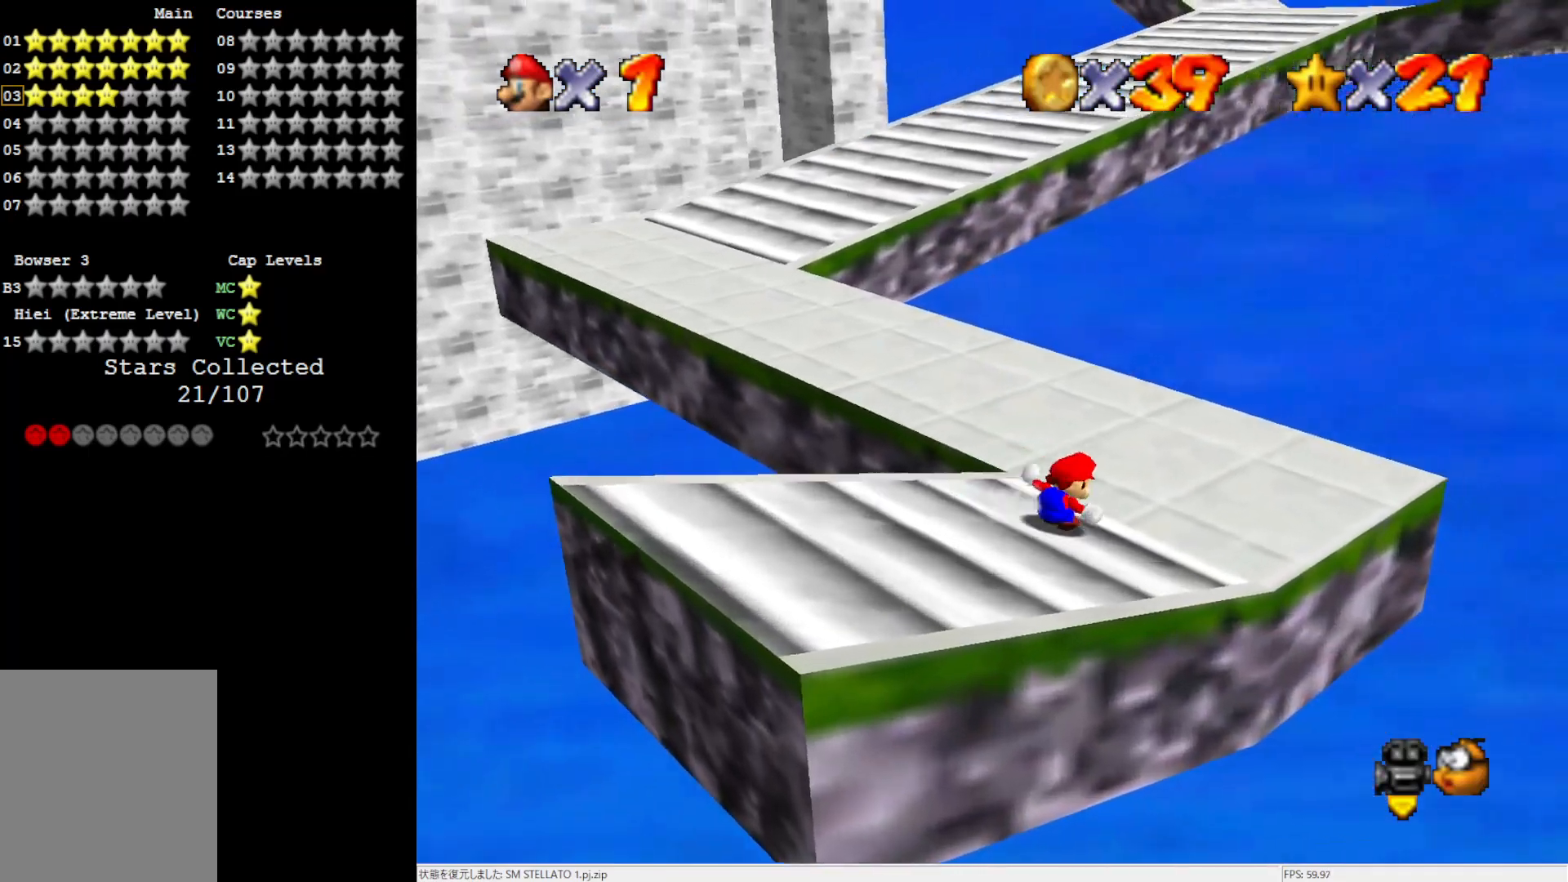
{"buttons": [], "left_stick": "up-left", "events": [[183, "left_stick", "up"], [483, "left_stick", "up-left"]]}
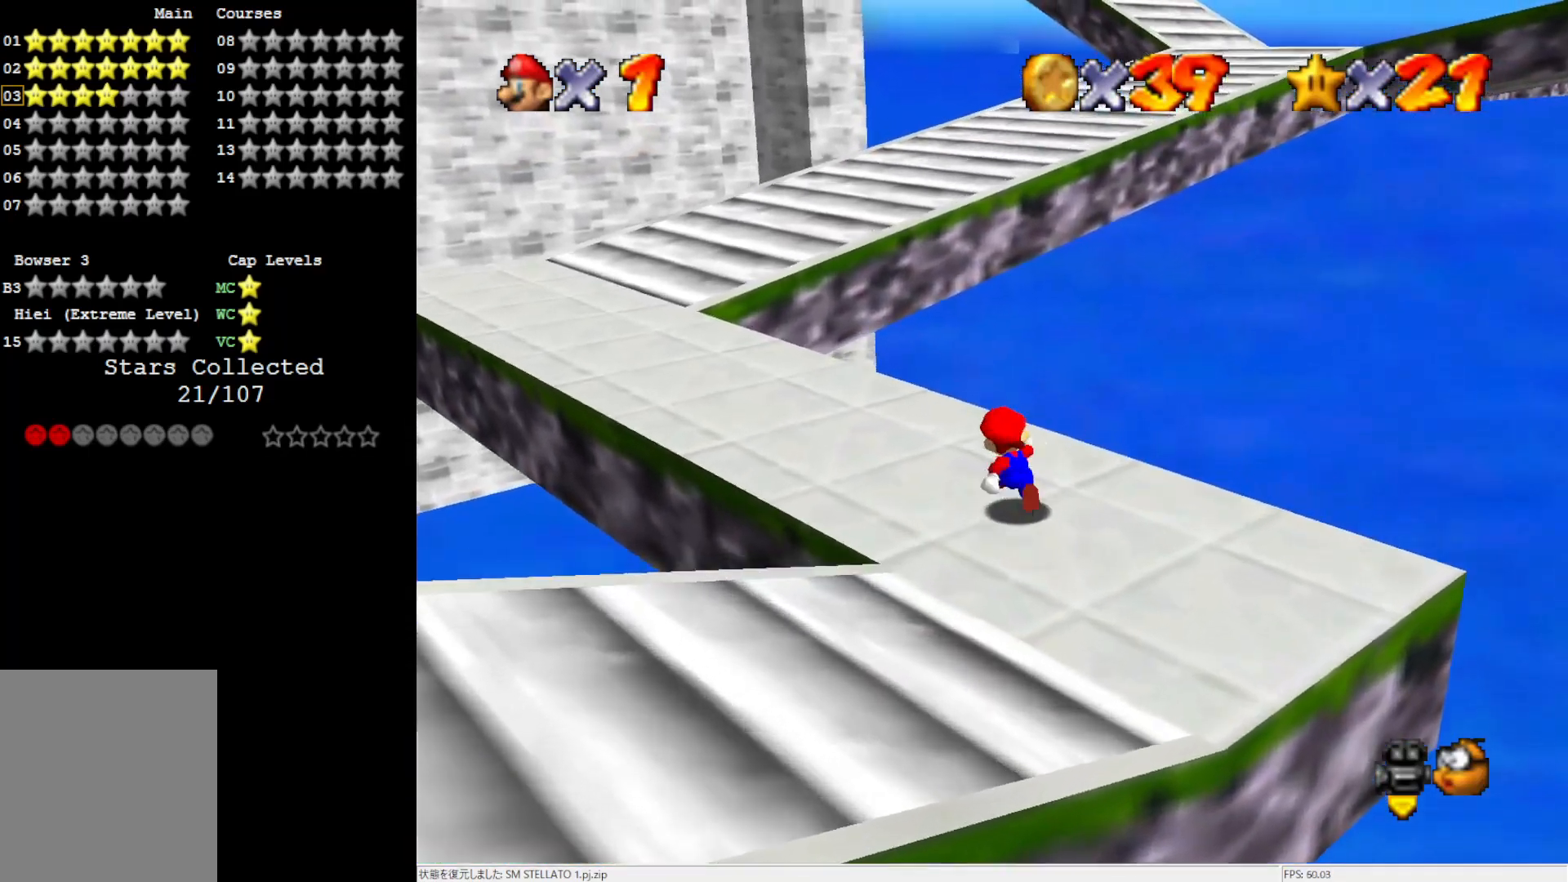
{"buttons": [], "left_stick": "up-left", "events": []}
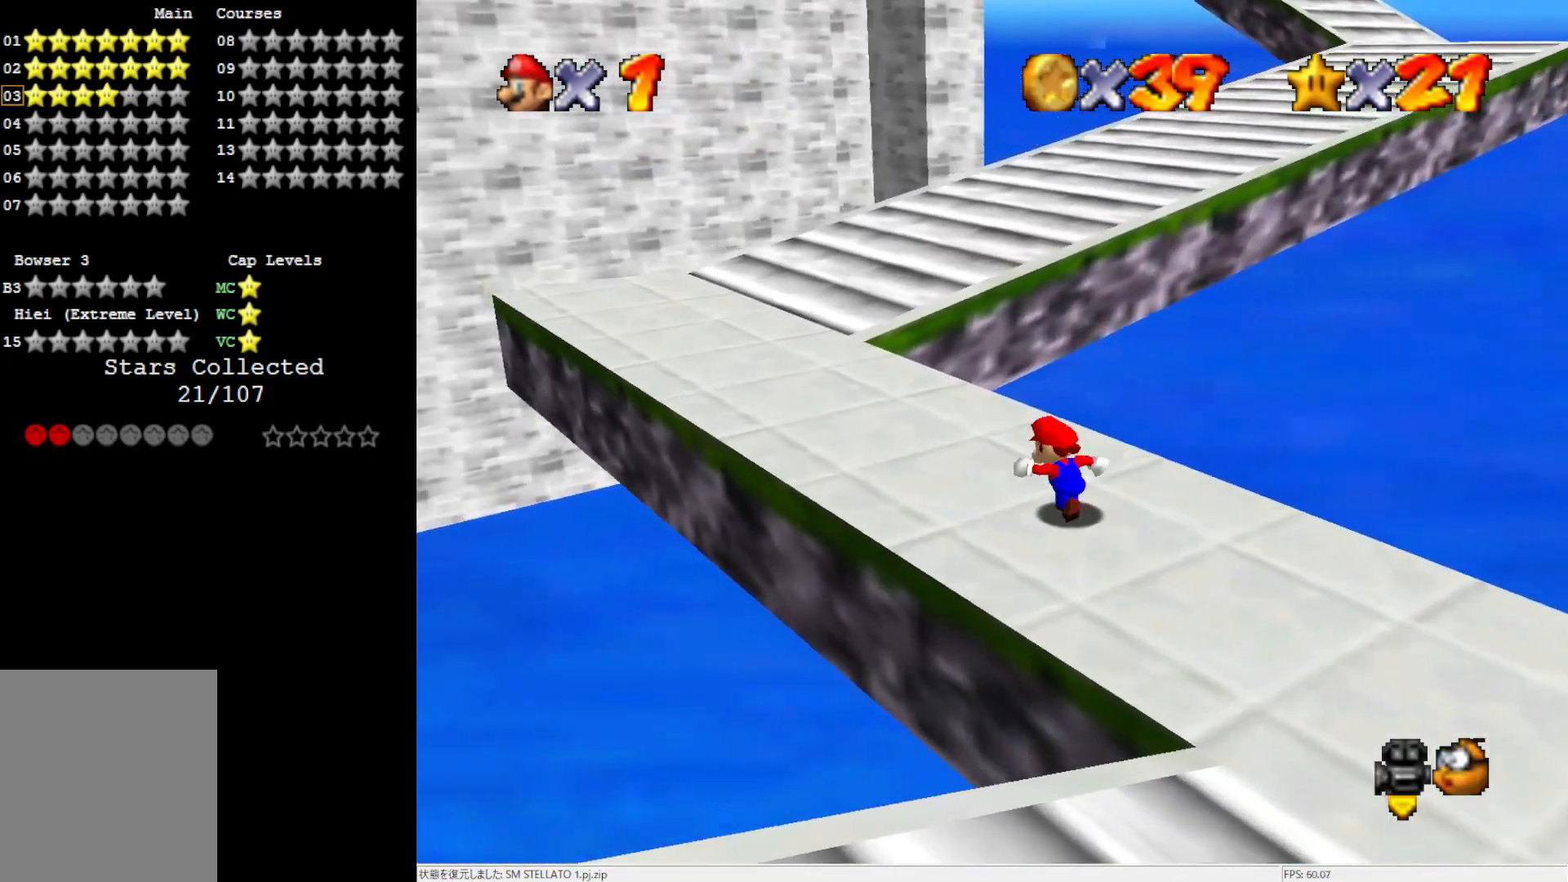
{"buttons": ["A"], "left_stick": "up", "events": [[183, "left_stick", "up"], [300, "Z", "down"], [400, "A", "down"], [450, "Z", "up"]]}
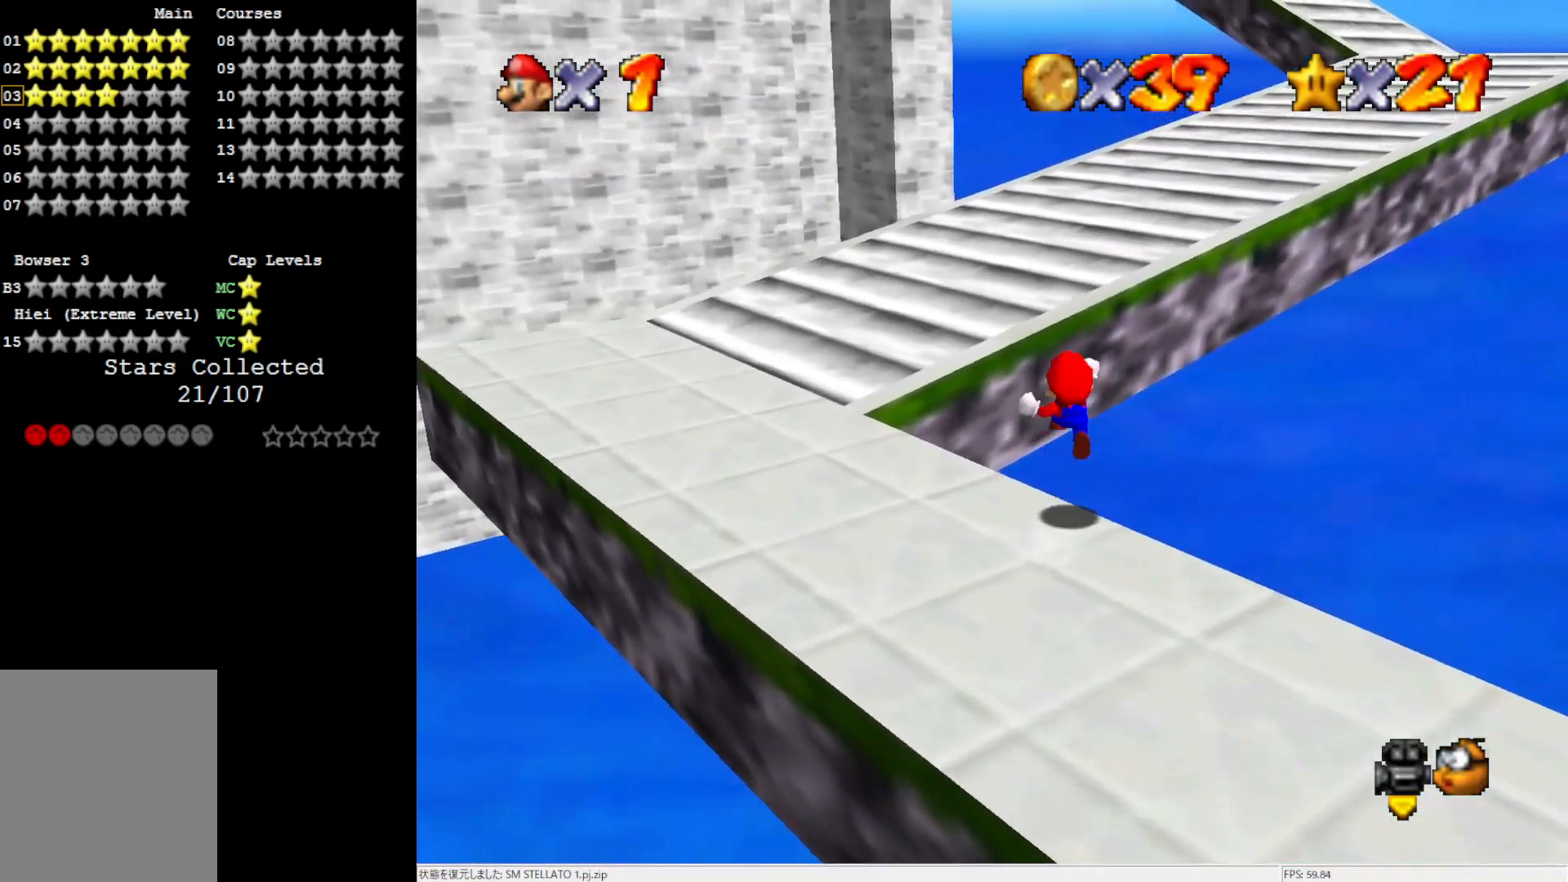
{"buttons": ["C_LEFT"], "left_stick": "up", "events": [[67, "A", "up"], [450, "C_LEFT", "down"]]}
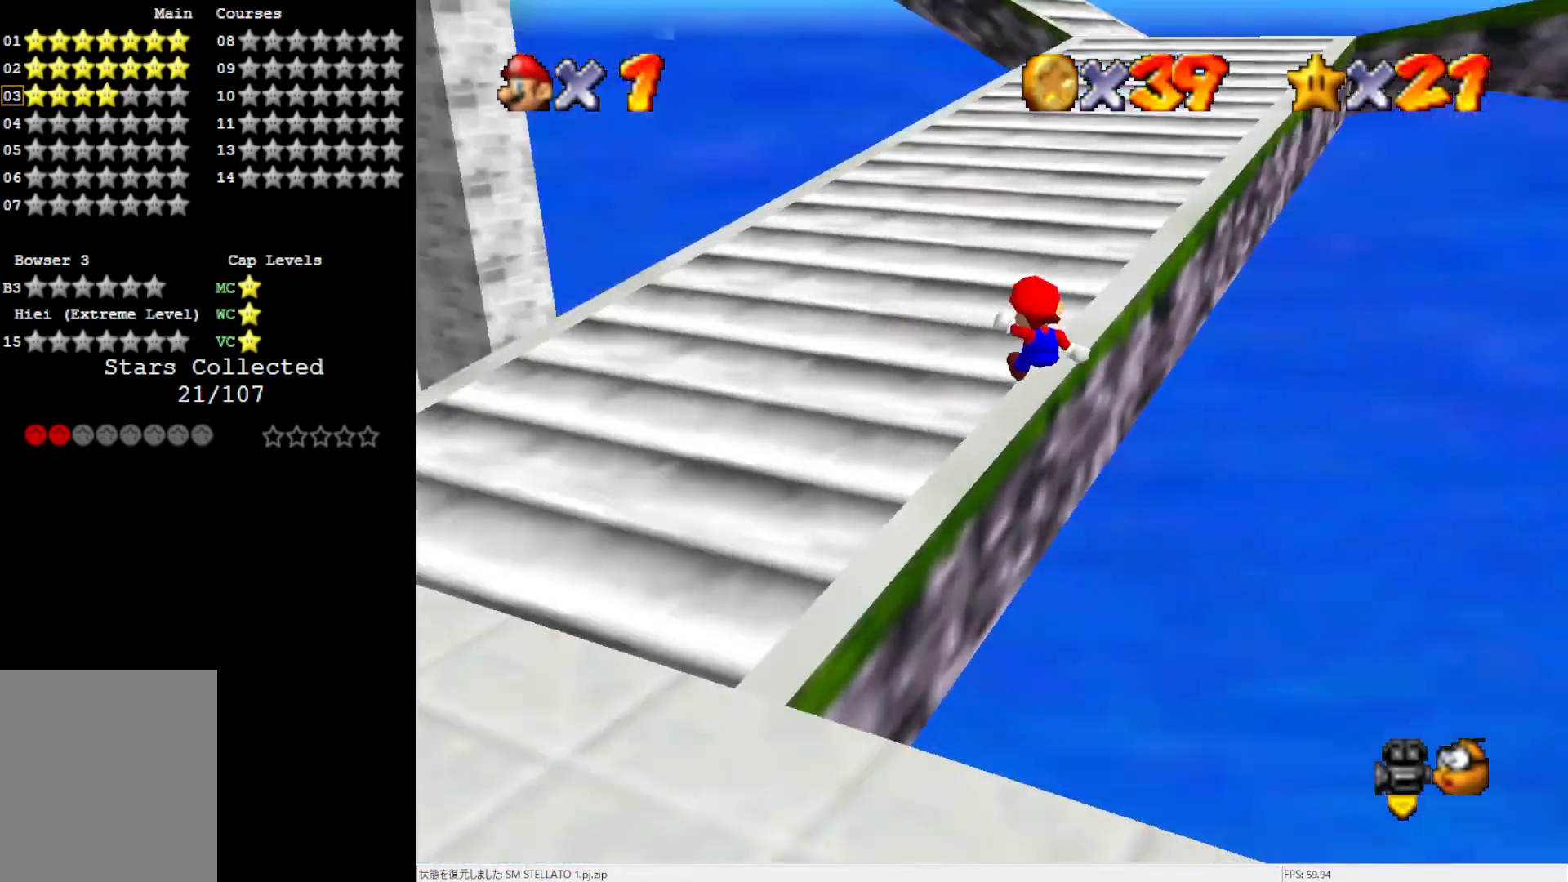
{"buttons": [], "left_stick": "up", "events": [[67, "C_LEFT", "up"], [300, "left_stick", "up-left"], [433, "left_stick", "up"]]}
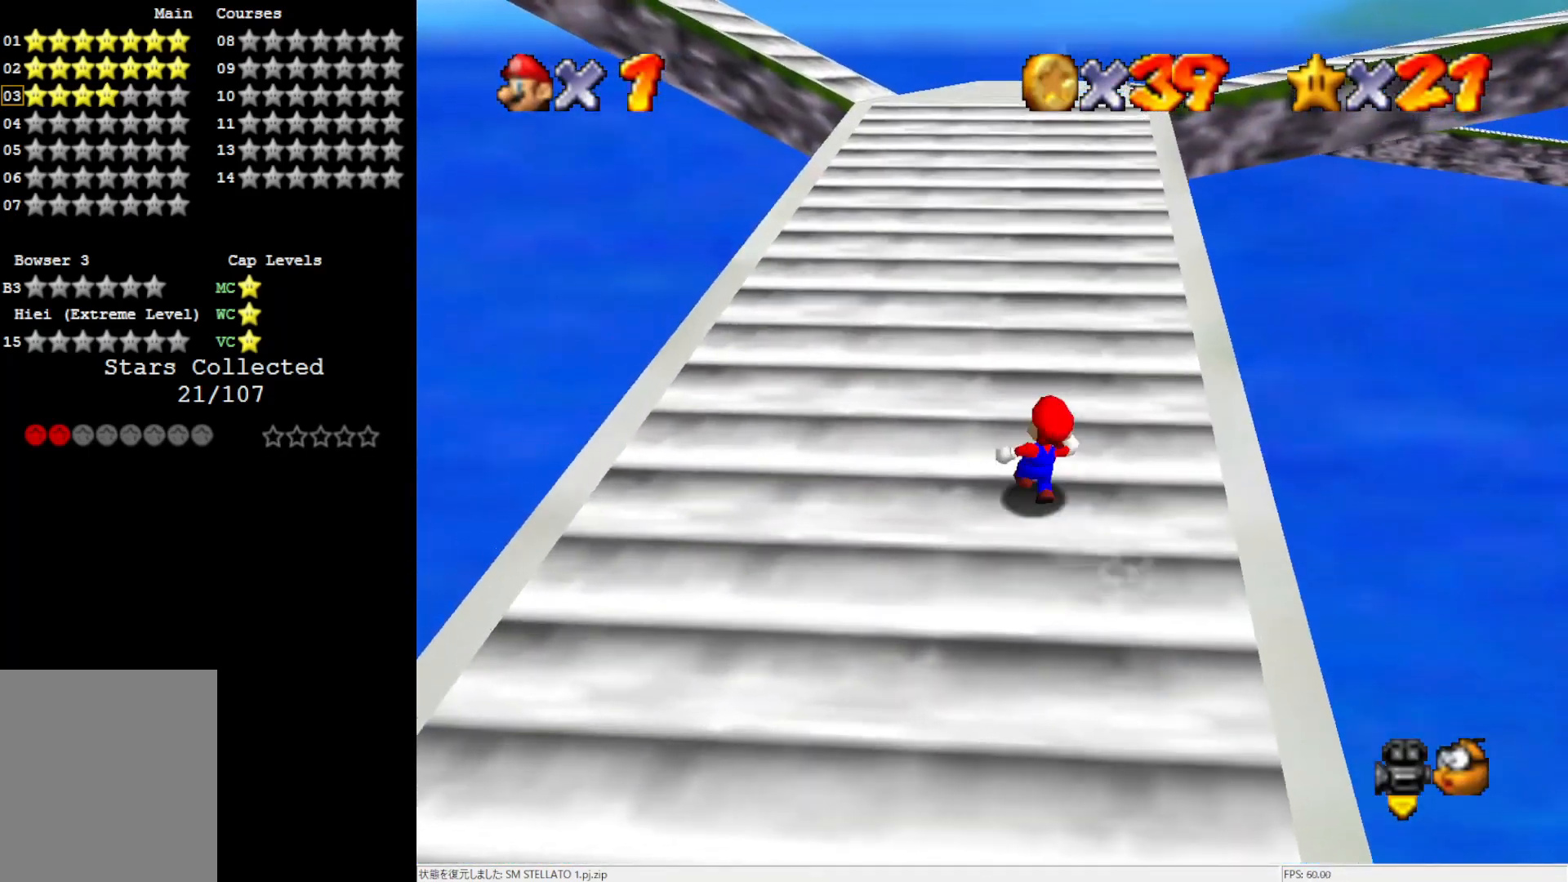
{"buttons": [], "left_stick": "up", "events": [[133, "A", "down"], [267, "B", "down"], [433, "A", "up"], [433, "B", "up"]]}